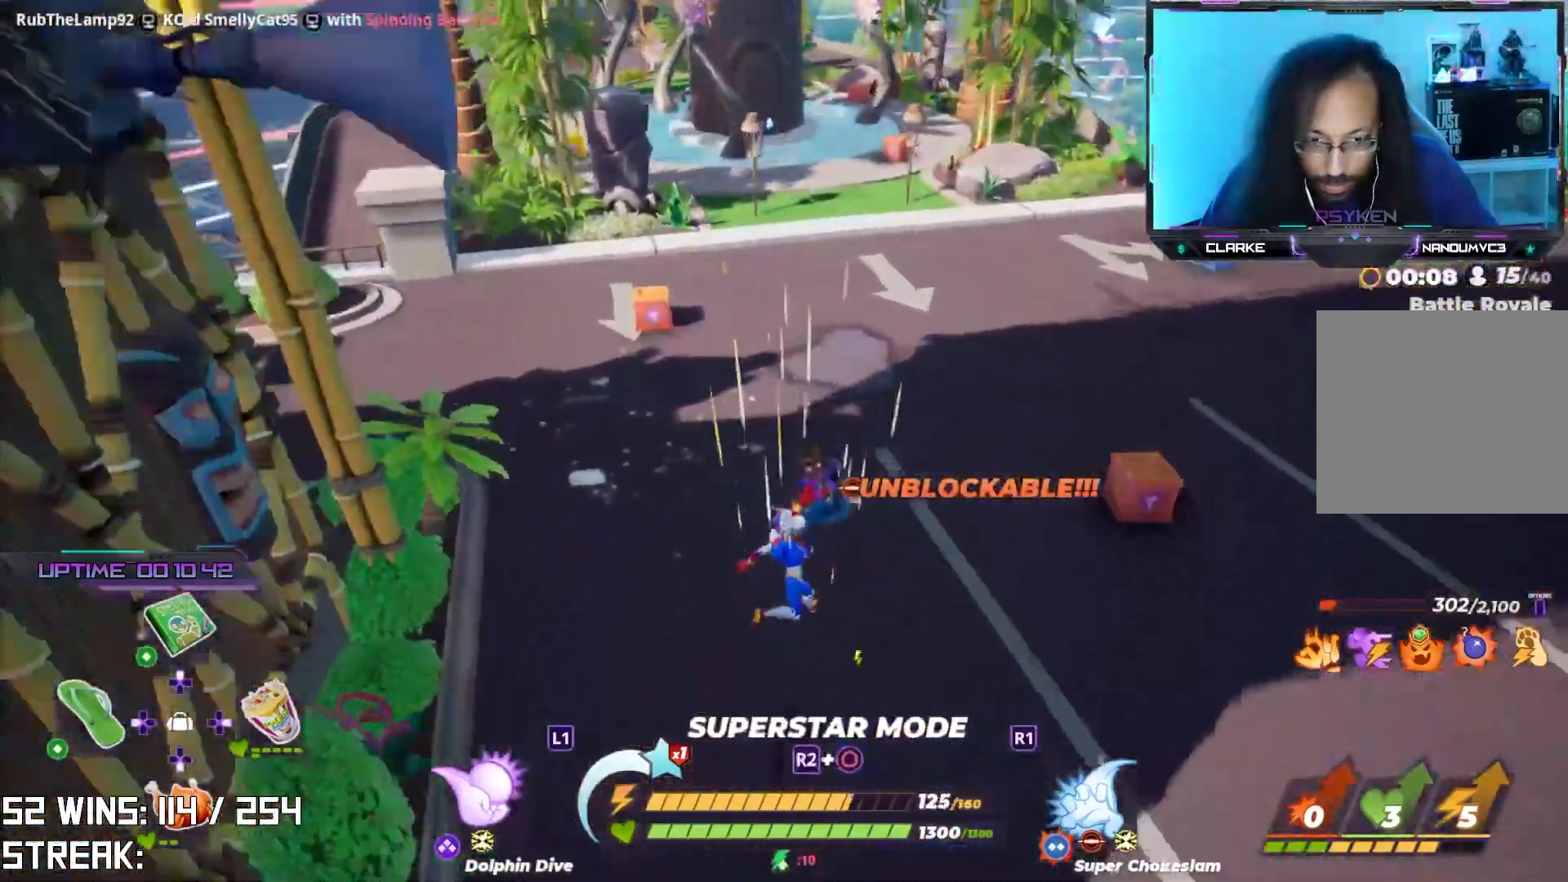
Gameplay with a controller (PlayStation layout); each line is a JSON object with the inputs held at the frame after it. "events" lists button and stick changes between this image and that frame as [ms after this image, input, new state], when the widget could be followed in between.
{"buttons": [], "left_stick": "up", "right_stick": "center", "events": []}
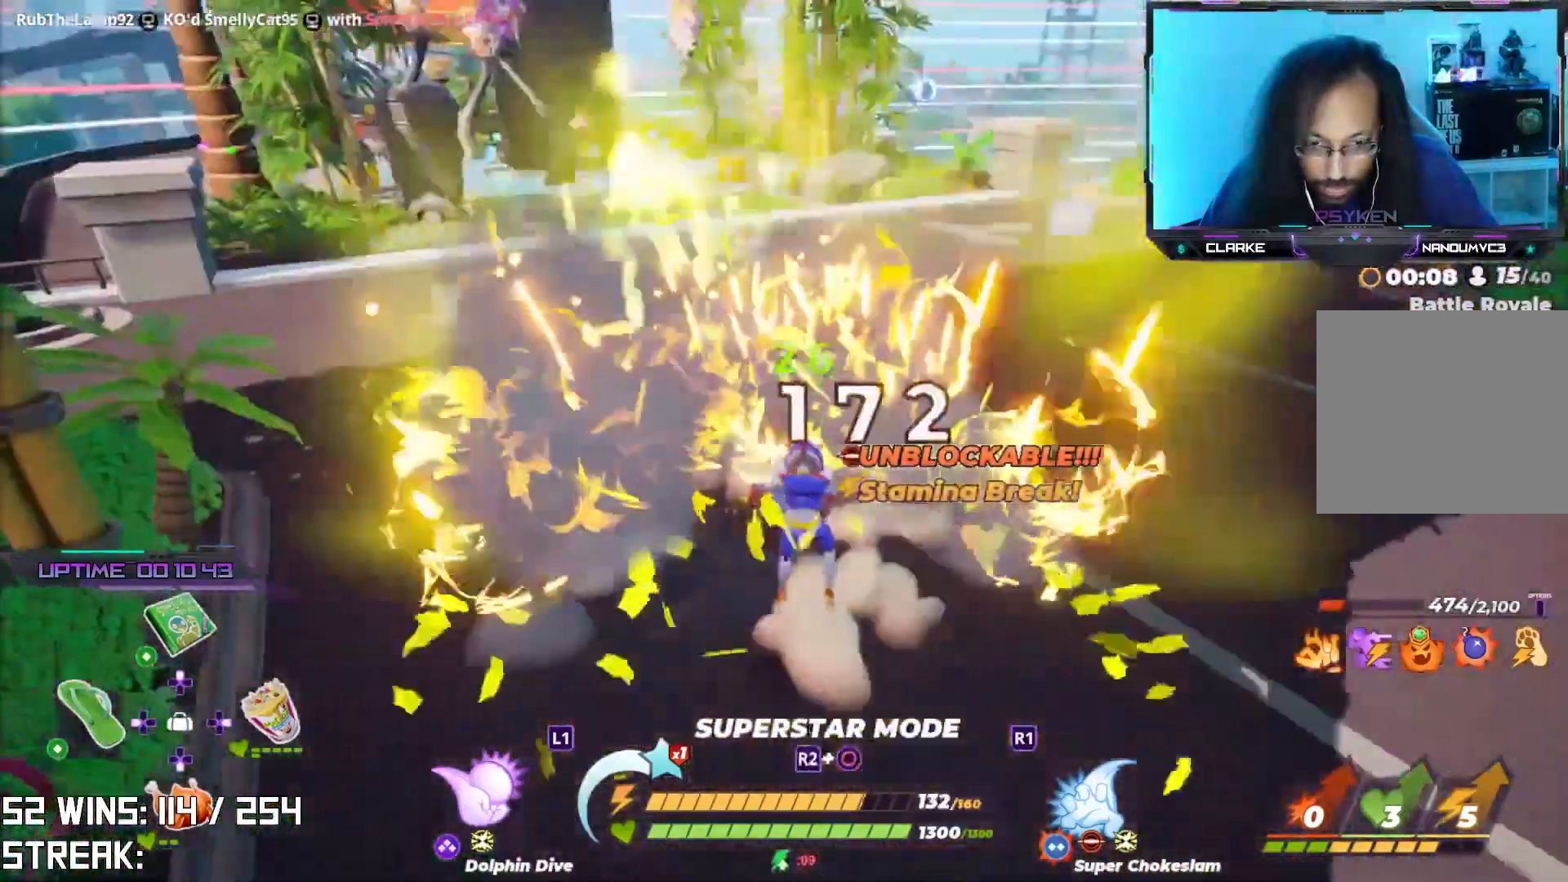
{"buttons": ["L2"], "left_stick": "up", "right_stick": "center", "events": [[500, "L2", "down"]]}
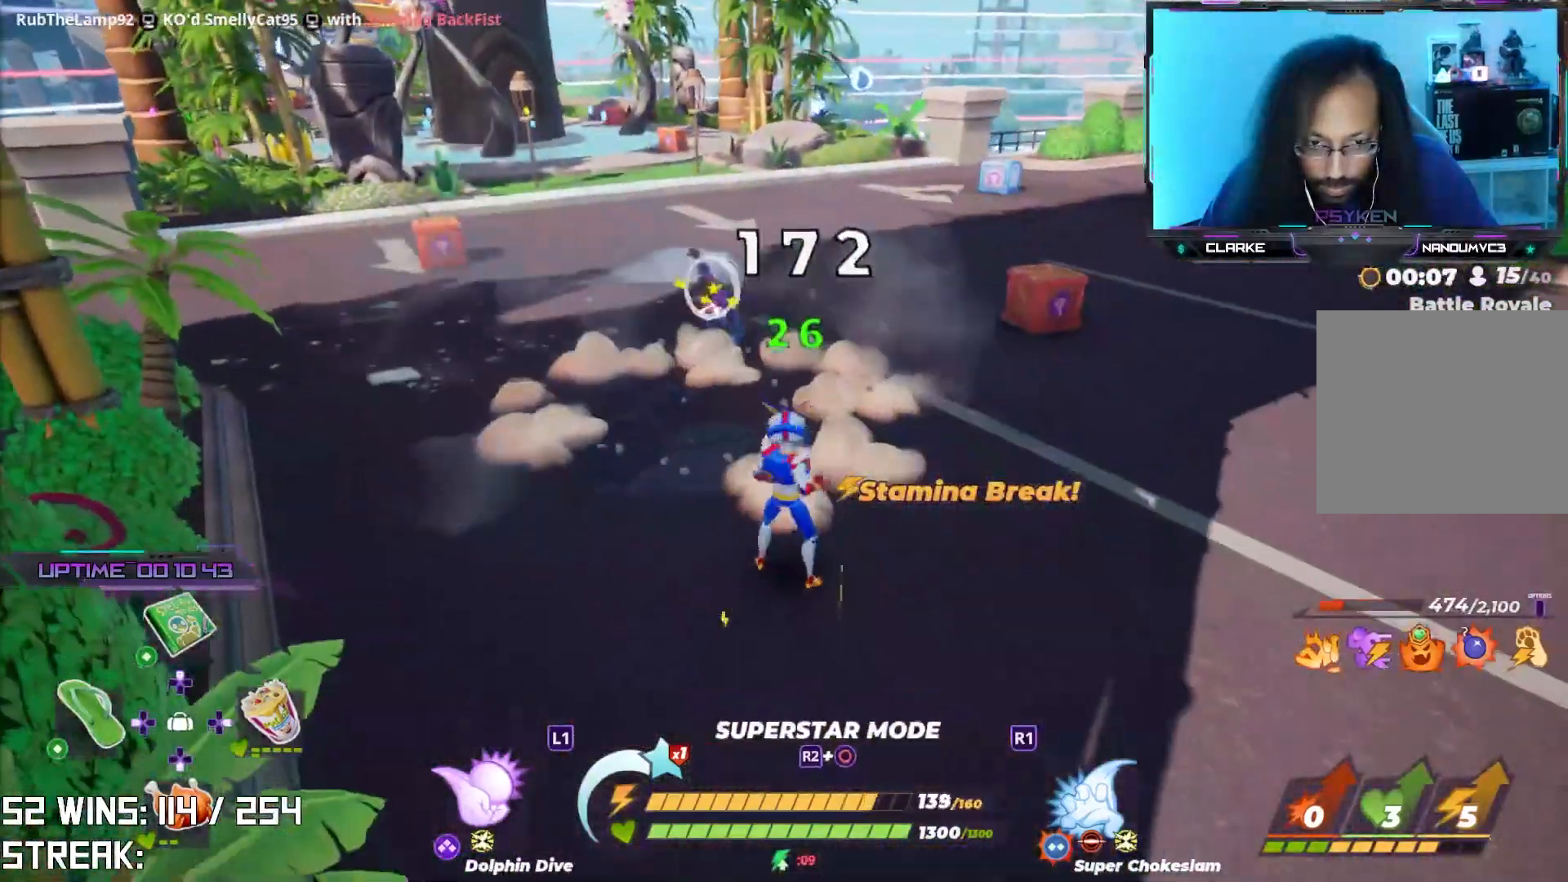
{"buttons": [], "left_stick": "up", "right_stick": "center", "events": [[233, "L2", "up"]]}
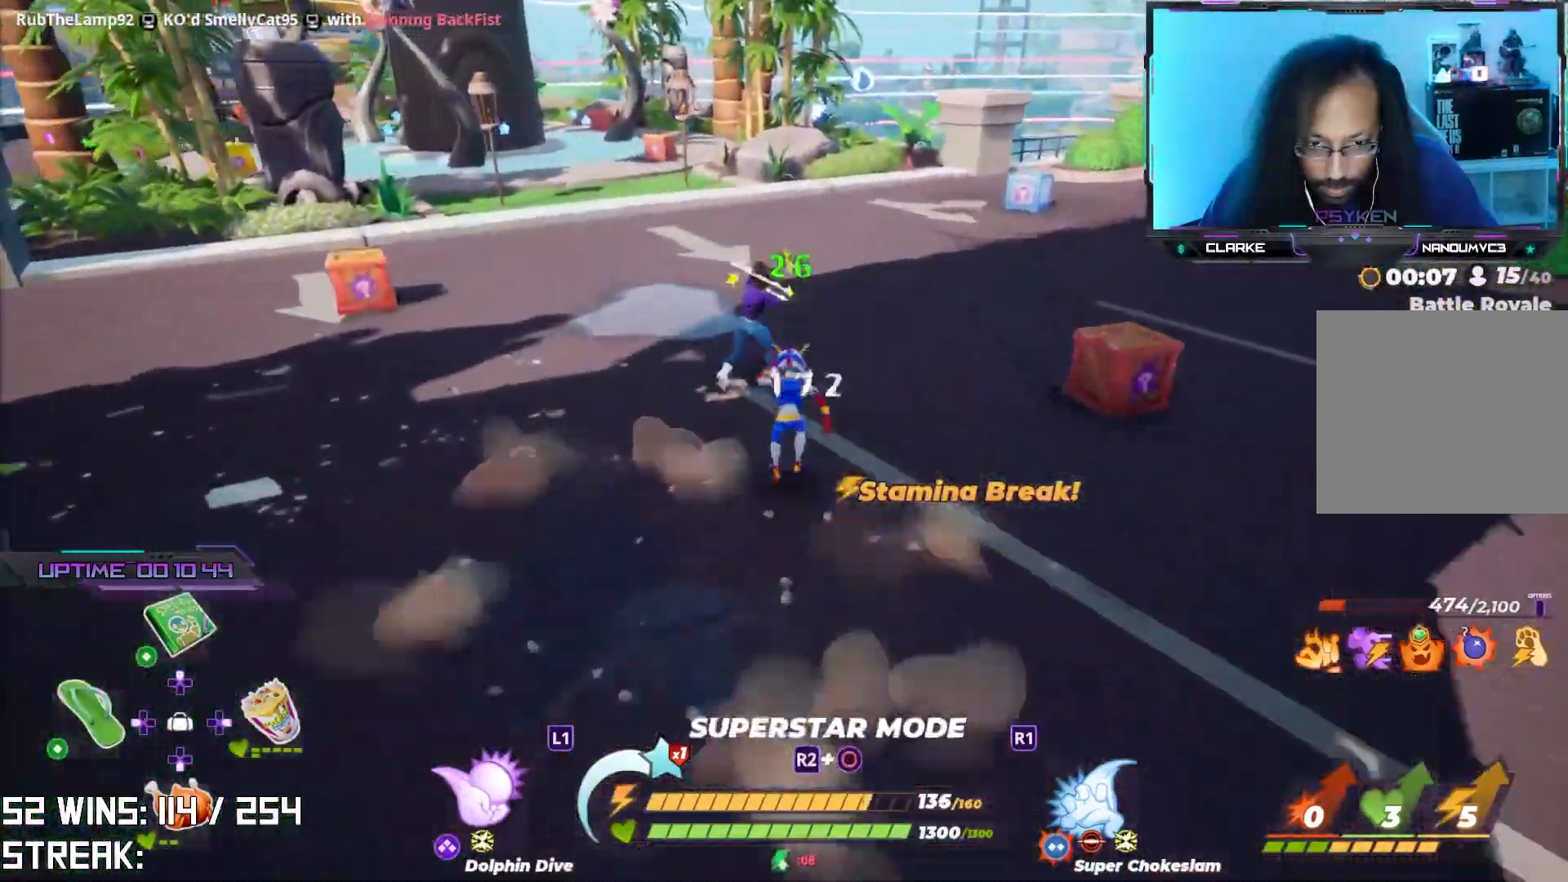
{"buttons": ["R1"], "left_stick": "up-right", "right_stick": "center", "events": [[17, "left_stick", "center"], [50, "R1", "down"], [83, "left_stick", "up-right"]]}
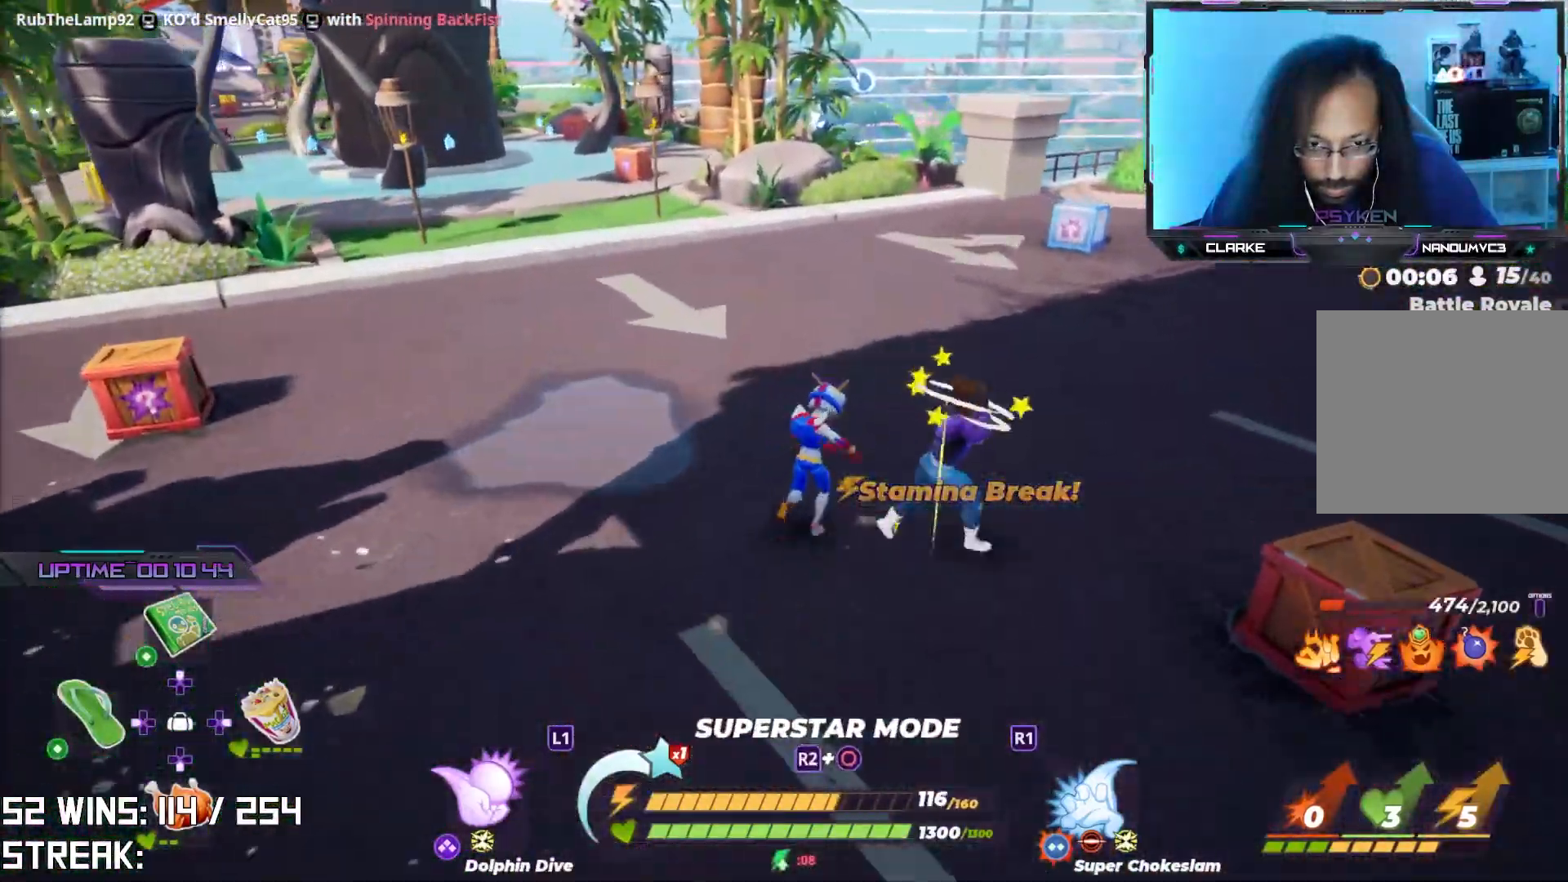
{"buttons": [], "left_stick": "up-right", "right_stick": "center", "events": [[50, "left_stick", "right"], [83, "right_stick", "right"], [150, "left_stick", "down-right"], [267, "R1", "up"], [417, "right_stick", "center"], [467, "left_stick", "up-right"]]}
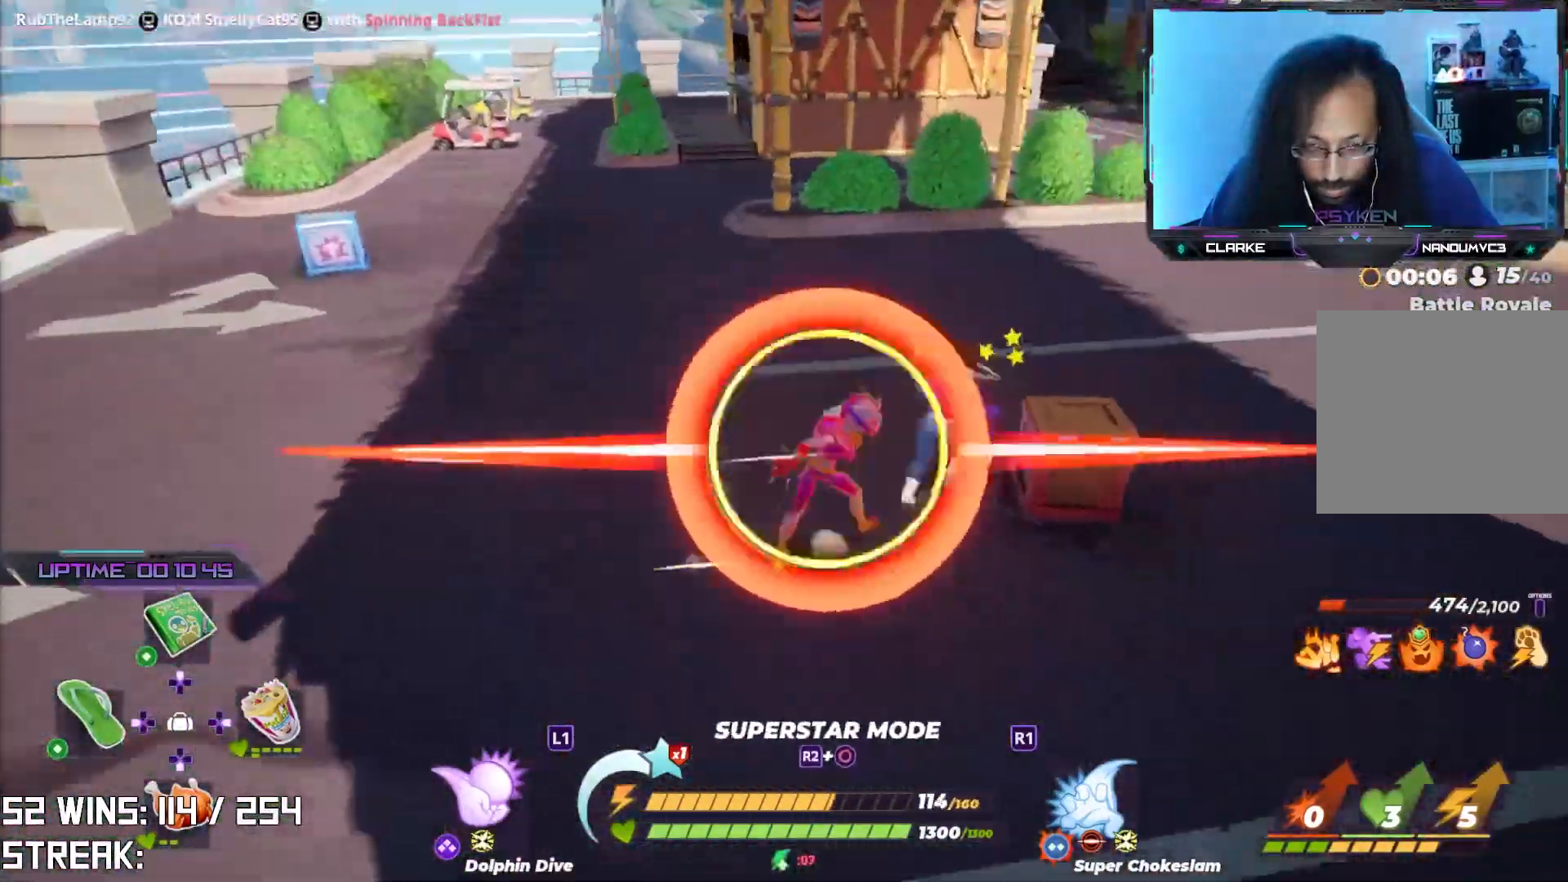
{"buttons": [], "left_stick": "up", "right_stick": "center", "events": [[283, "right_stick", "right"], [317, "left_stick", "up"], [383, "right_stick", "center"]]}
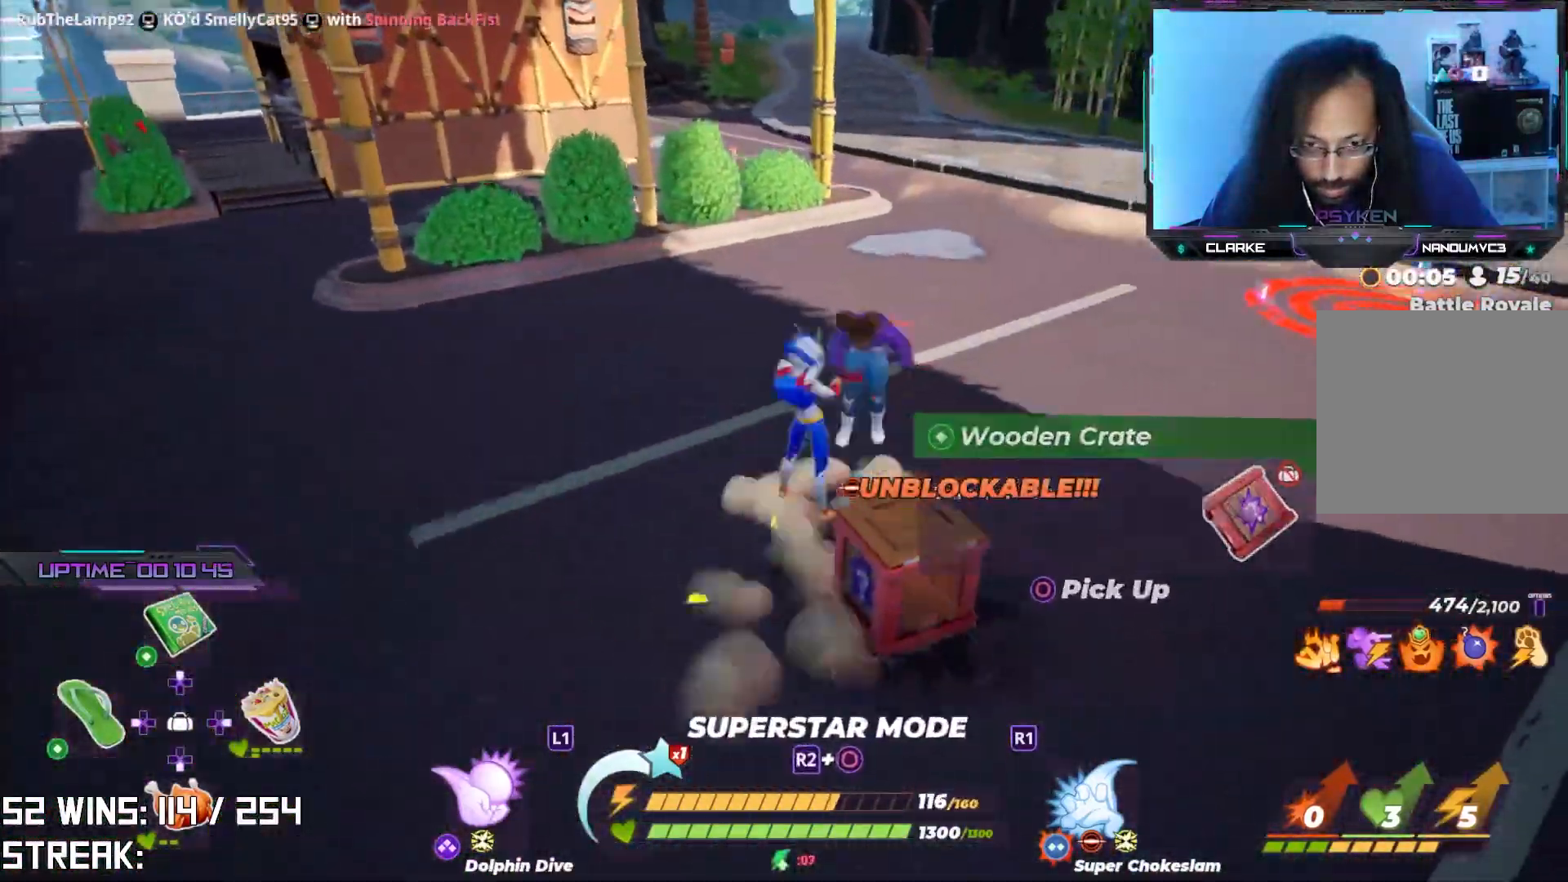
{"buttons": [], "left_stick": "up", "right_stick": "center", "events": [[100, "left_stick", "center"], [333, "left_stick", "up"]]}
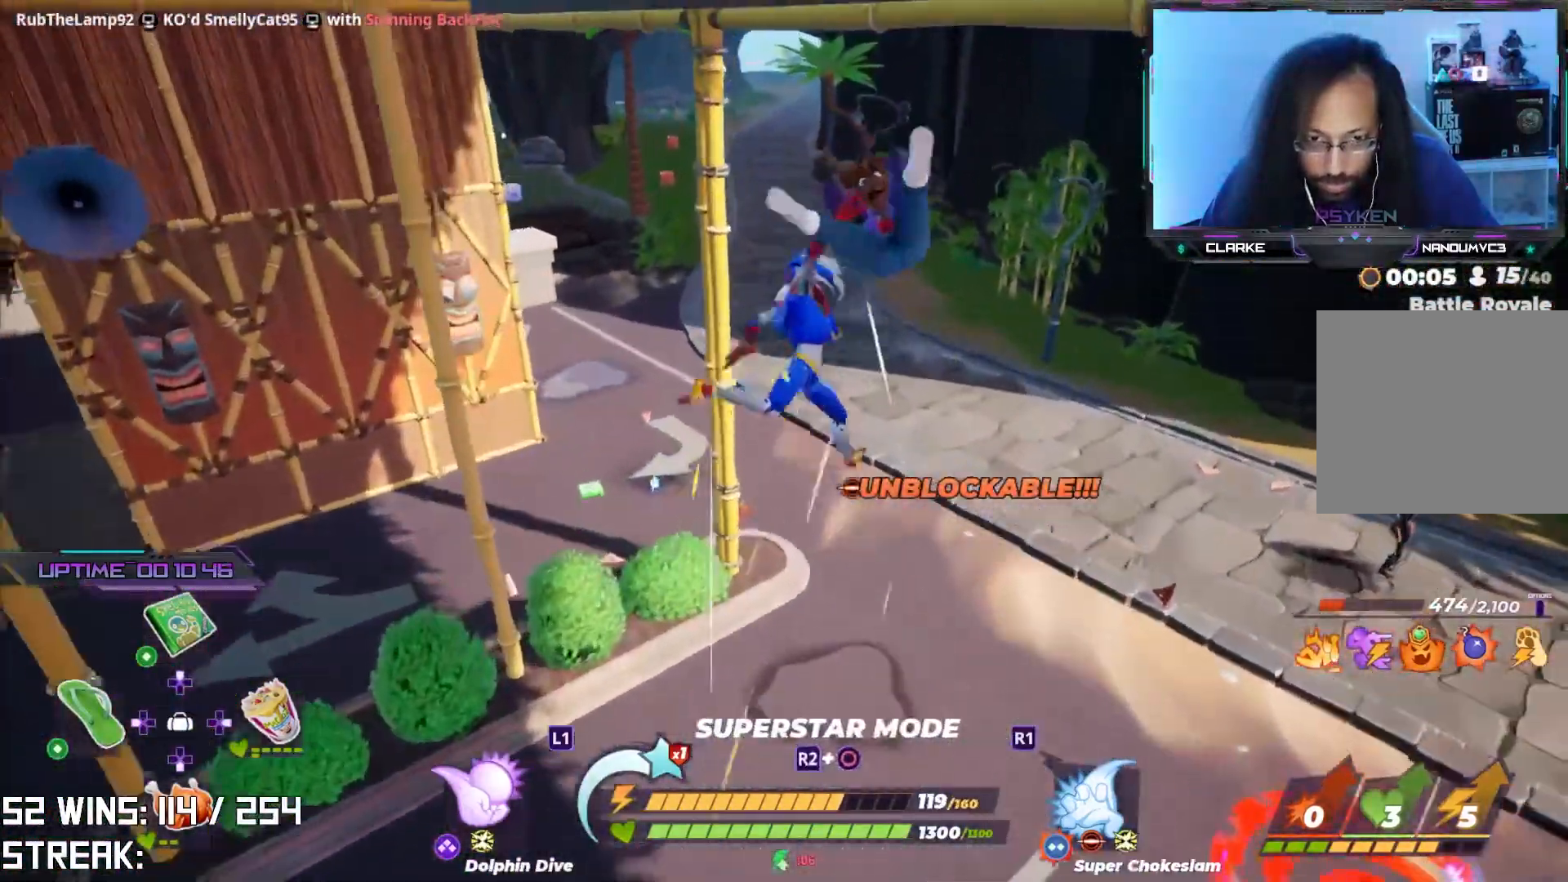
{"buttons": [], "left_stick": "up", "right_stick": "center", "events": []}
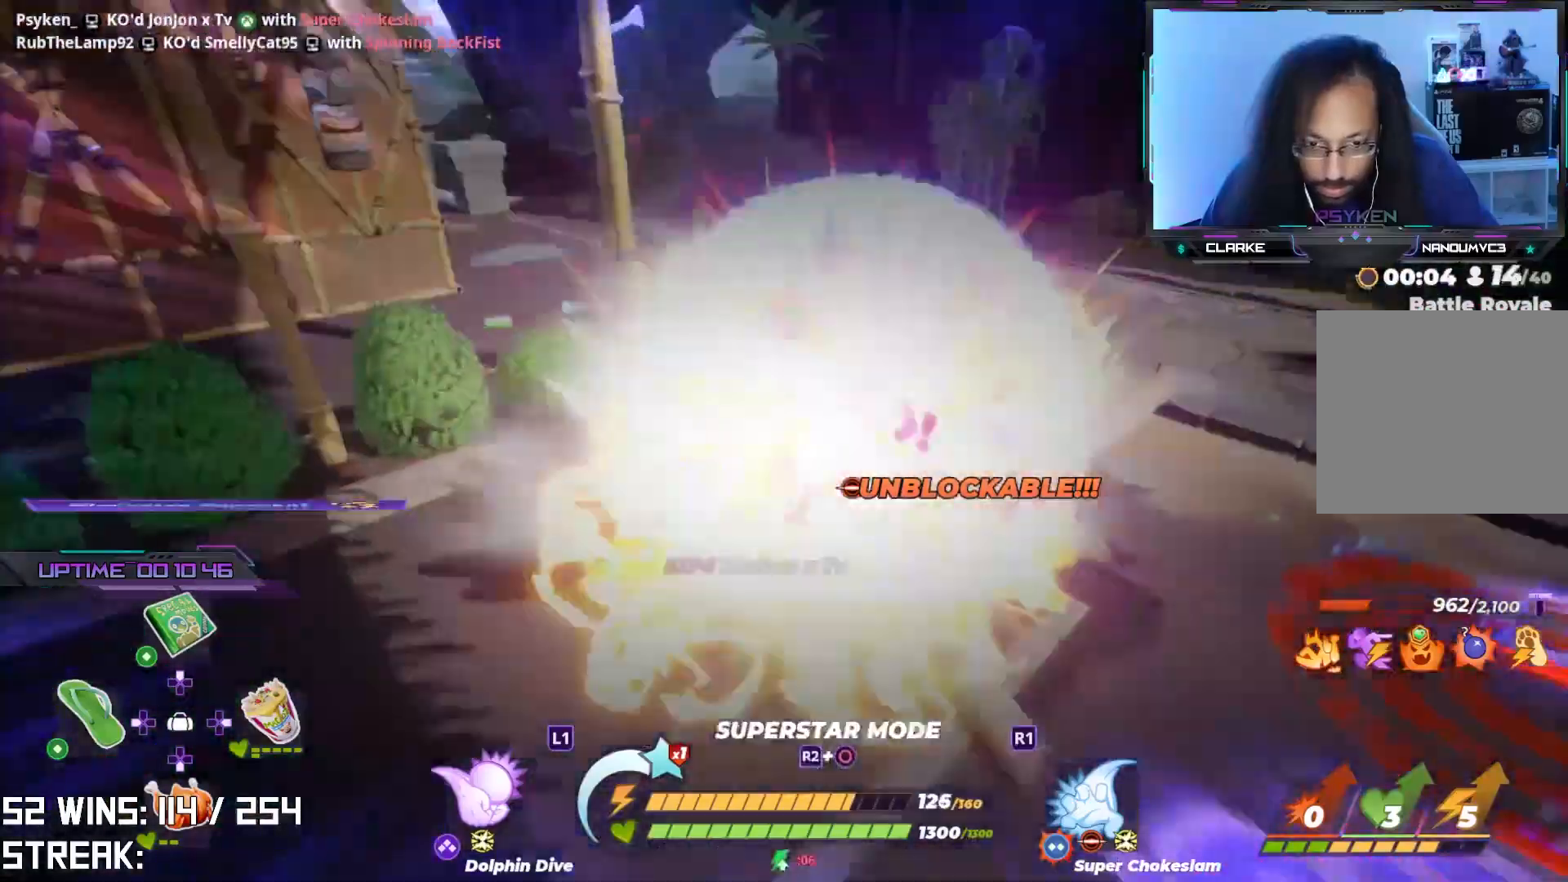
{"buttons": [], "left_stick": "down-right", "right_stick": "right", "events": [[433, "right_stick", "right"], [467, "left_stick", "down-right"]]}
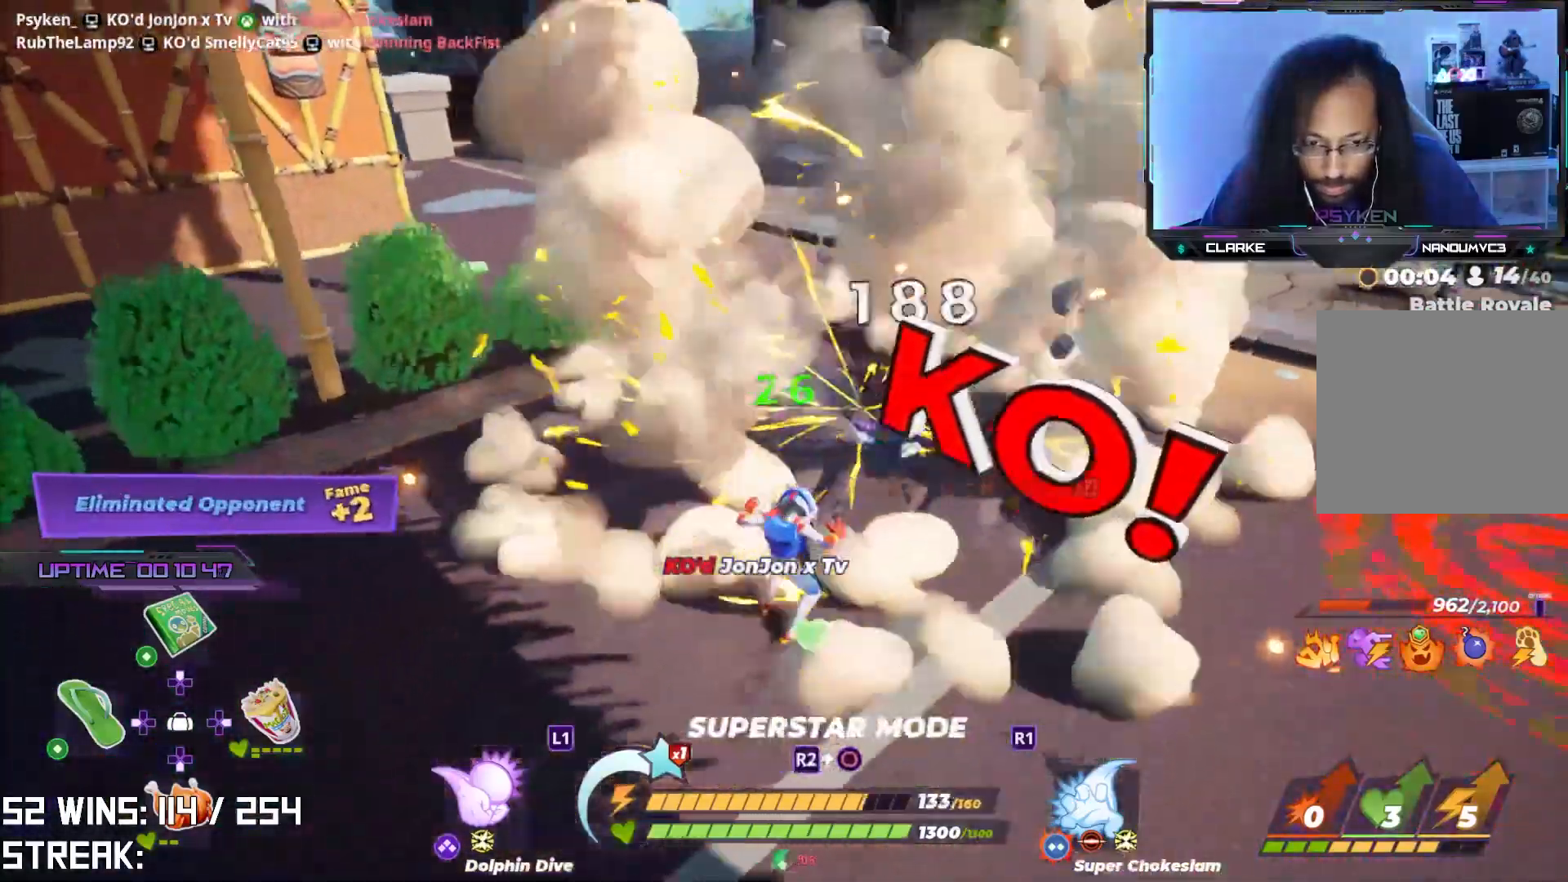
{"buttons": [], "left_stick": "right", "right_stick": "center", "events": [[367, "right_stick", "center"], [450, "left_stick", "right"]]}
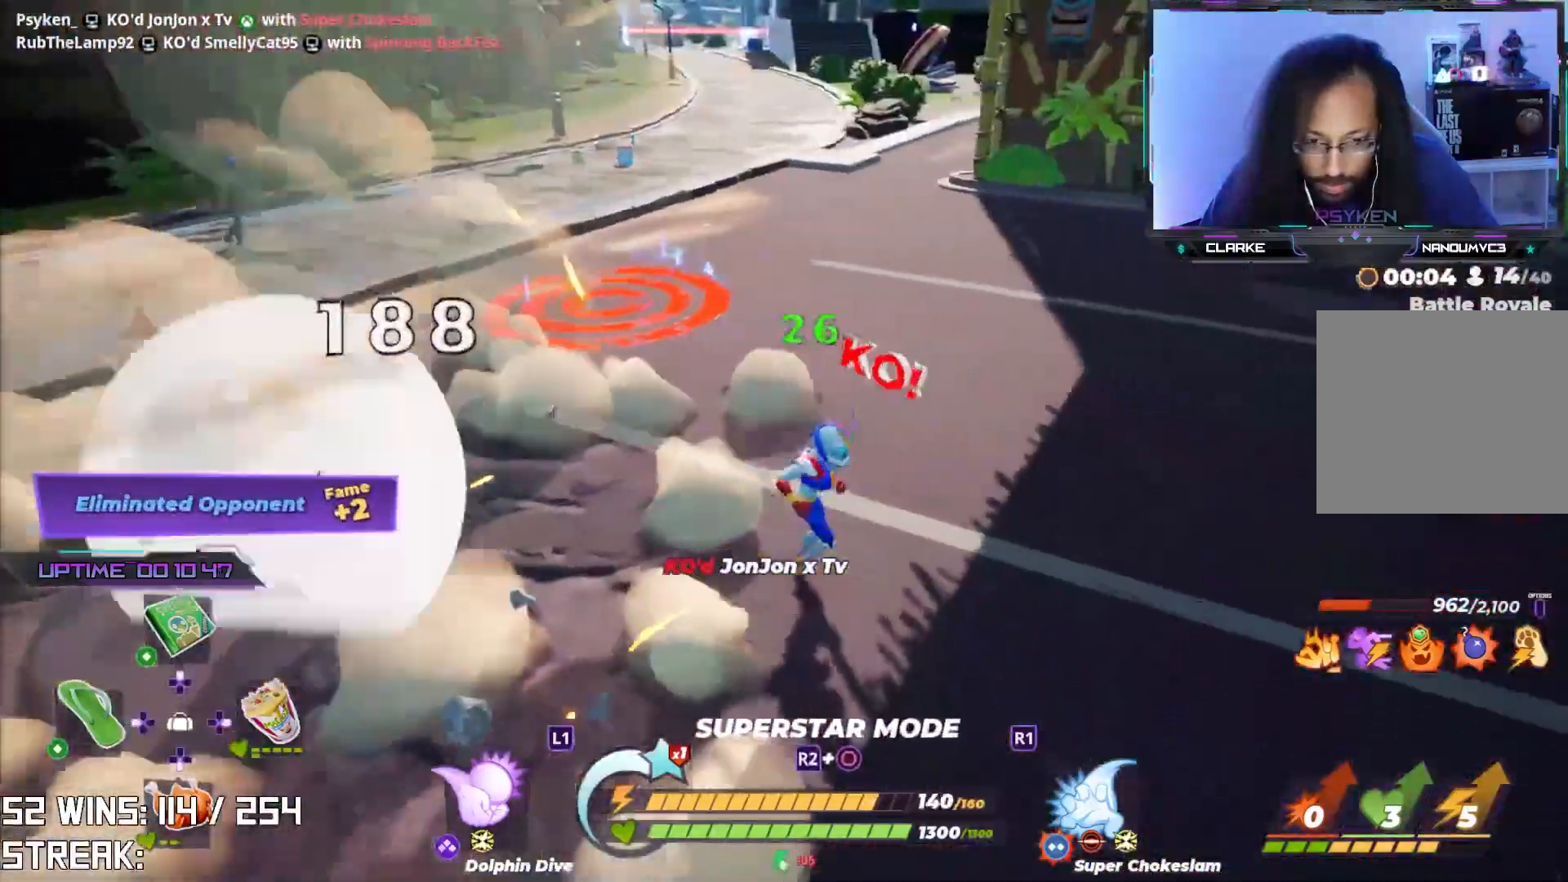
{"buttons": [], "left_stick": "right", "right_stick": "left", "events": [[150, "right_stick", "left"], [283, "right_stick", "center"], [383, "right_stick", "left"]]}
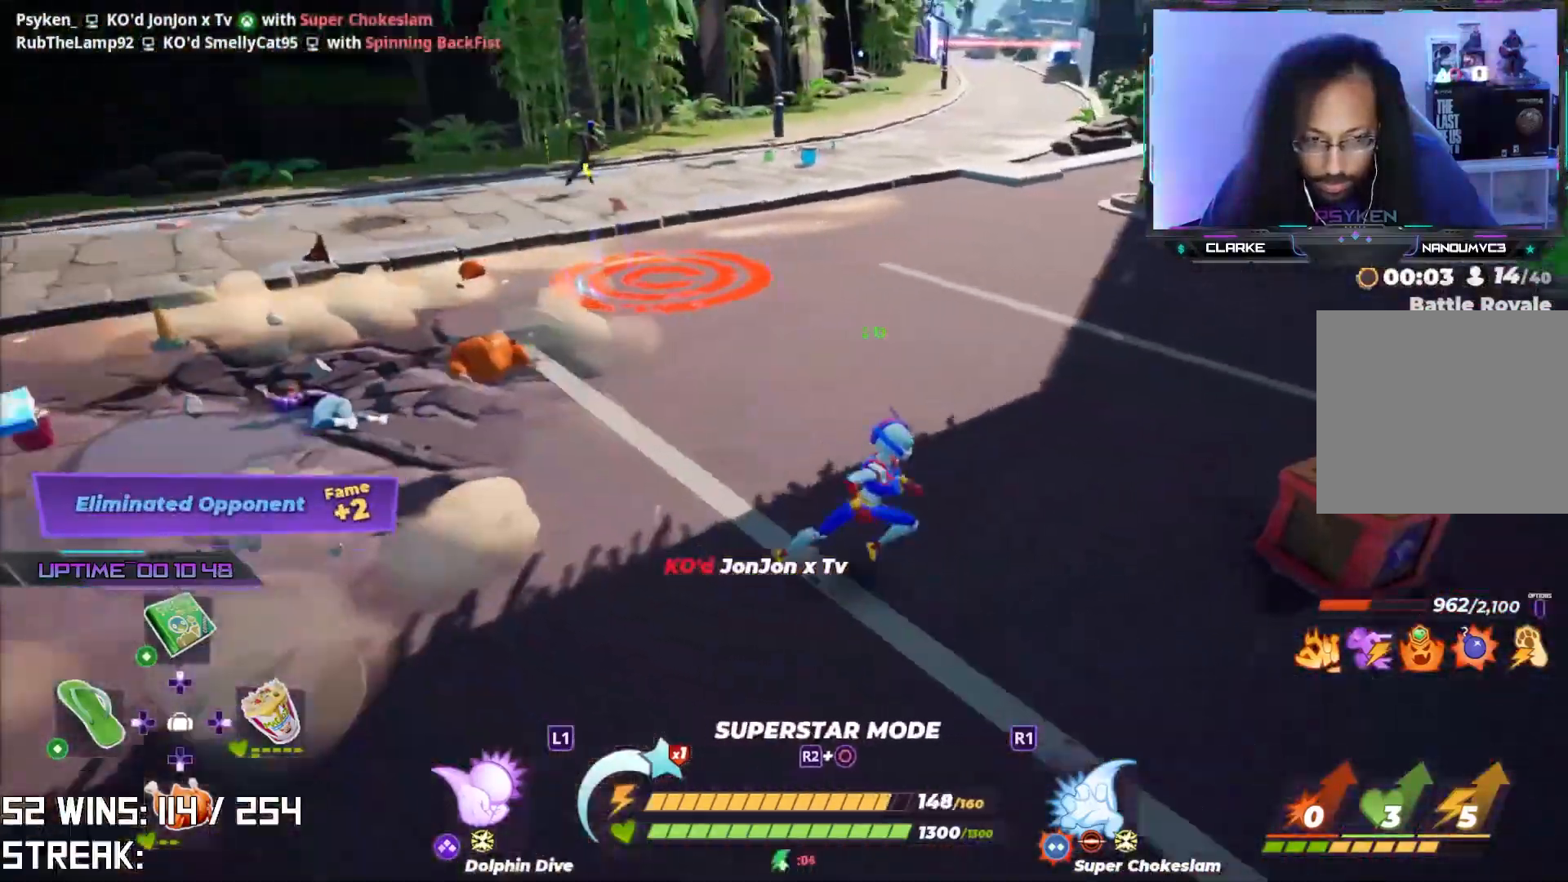
{"buttons": [], "left_stick": "right", "right_stick": "center", "events": [[17, "right_stick", "center"], [350, "CIRCLE", "down"], [483, "CIRCLE", "up"]]}
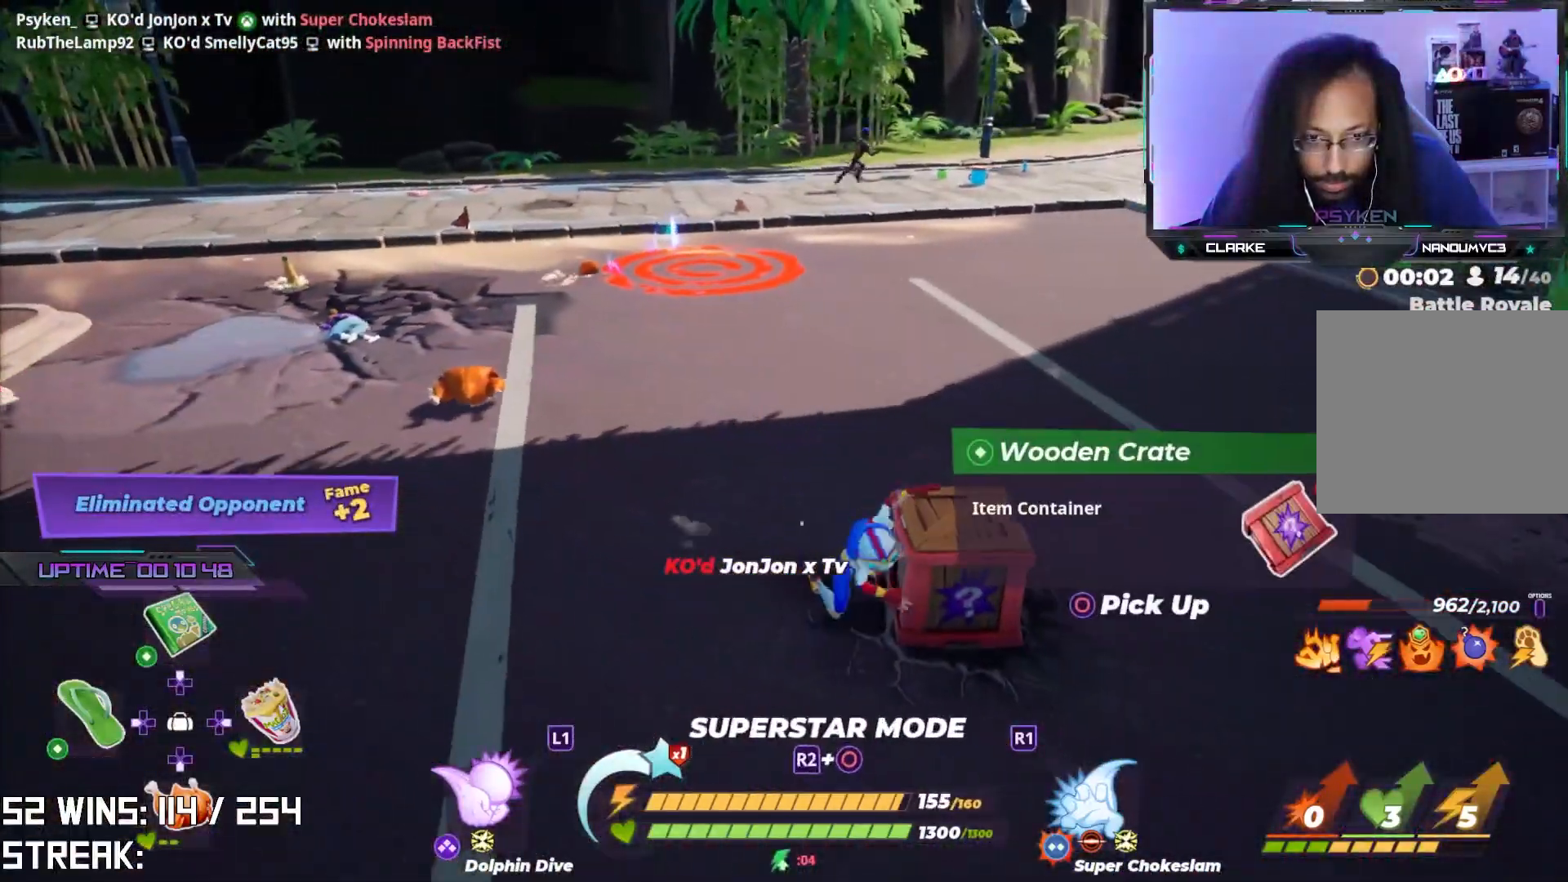
{"buttons": ["L2"], "left_stick": "up-right", "right_stick": "center", "events": [[33, "left_stick", "up-right"], [367, "L2", "down"]]}
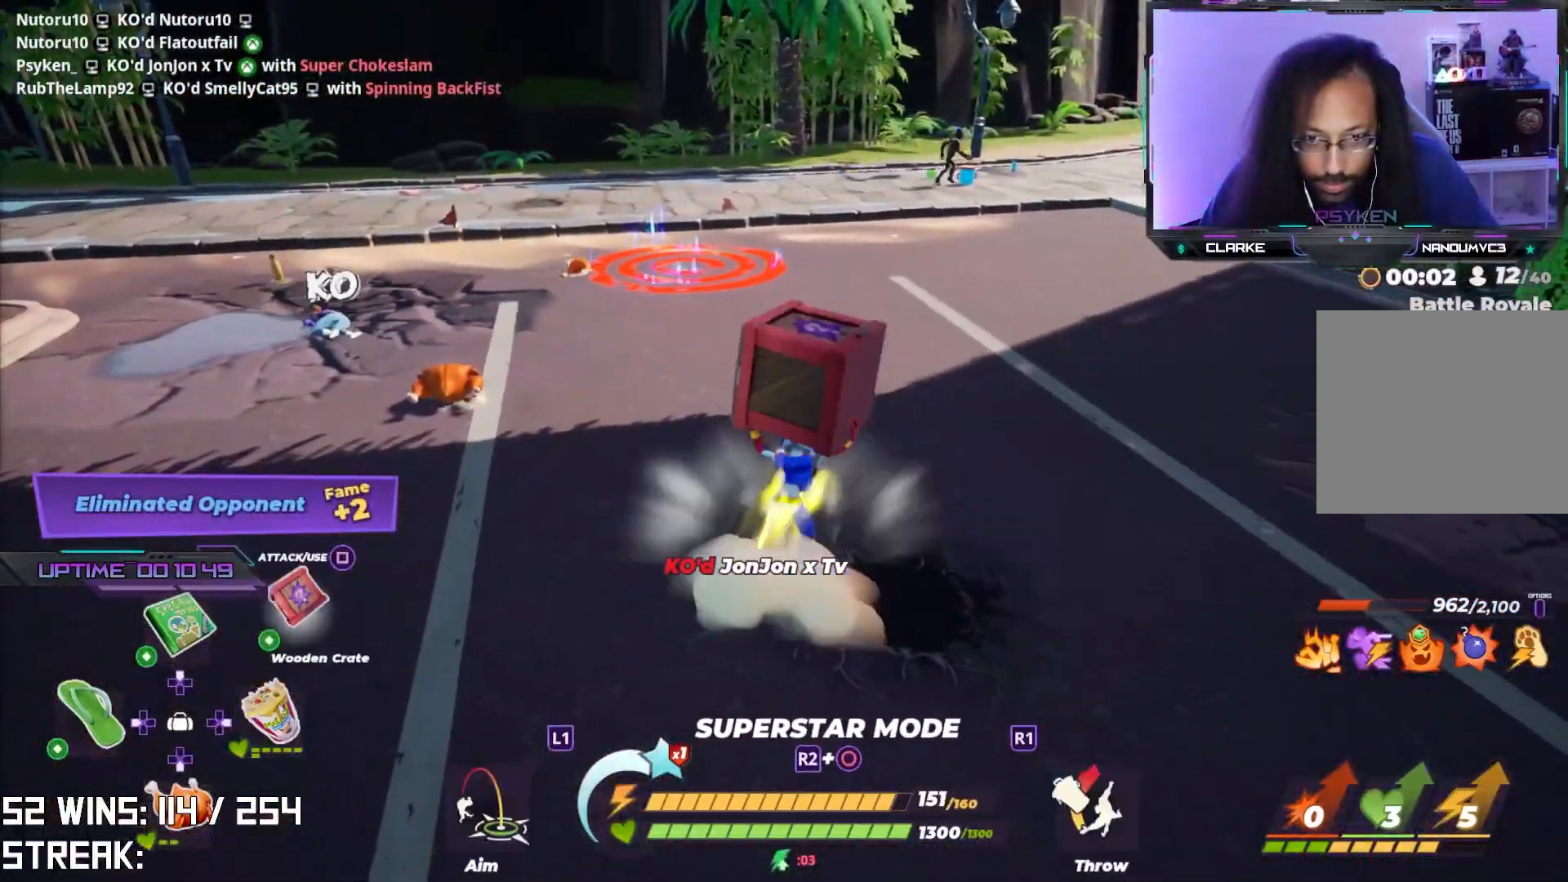
{"buttons": [], "left_stick": "up-right", "right_stick": "center", "events": [[317, "CROSS", "down"], [467, "CROSS", "up"], [483, "L2", "up"]]}
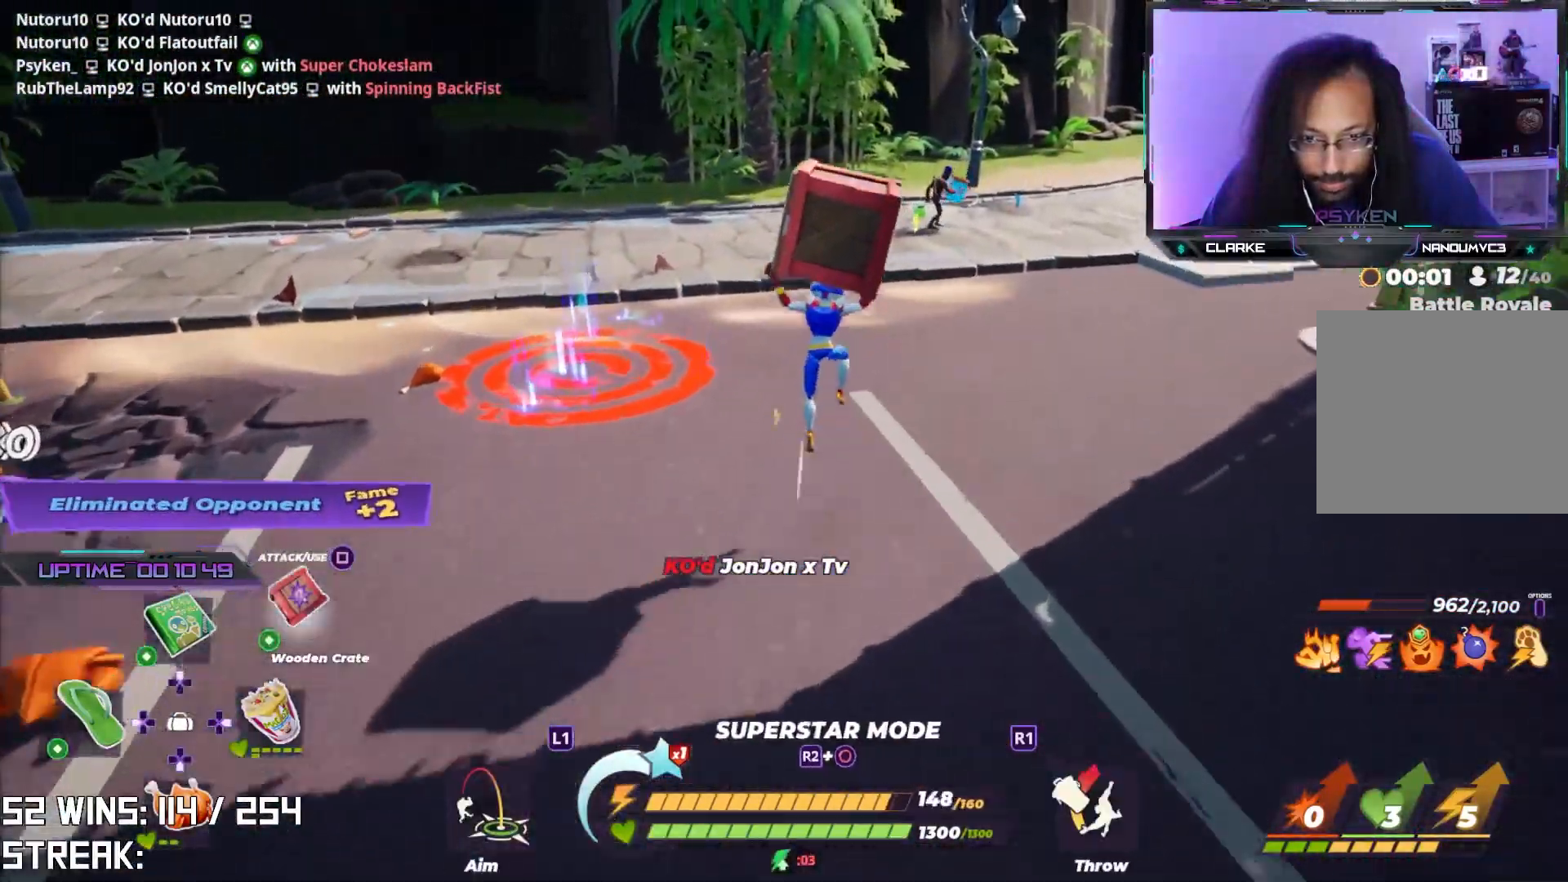
{"buttons": [], "left_stick": "up-right", "right_stick": "center", "events": [[50, "left_stick", "center"], [367, "left_stick", "up-right"]]}
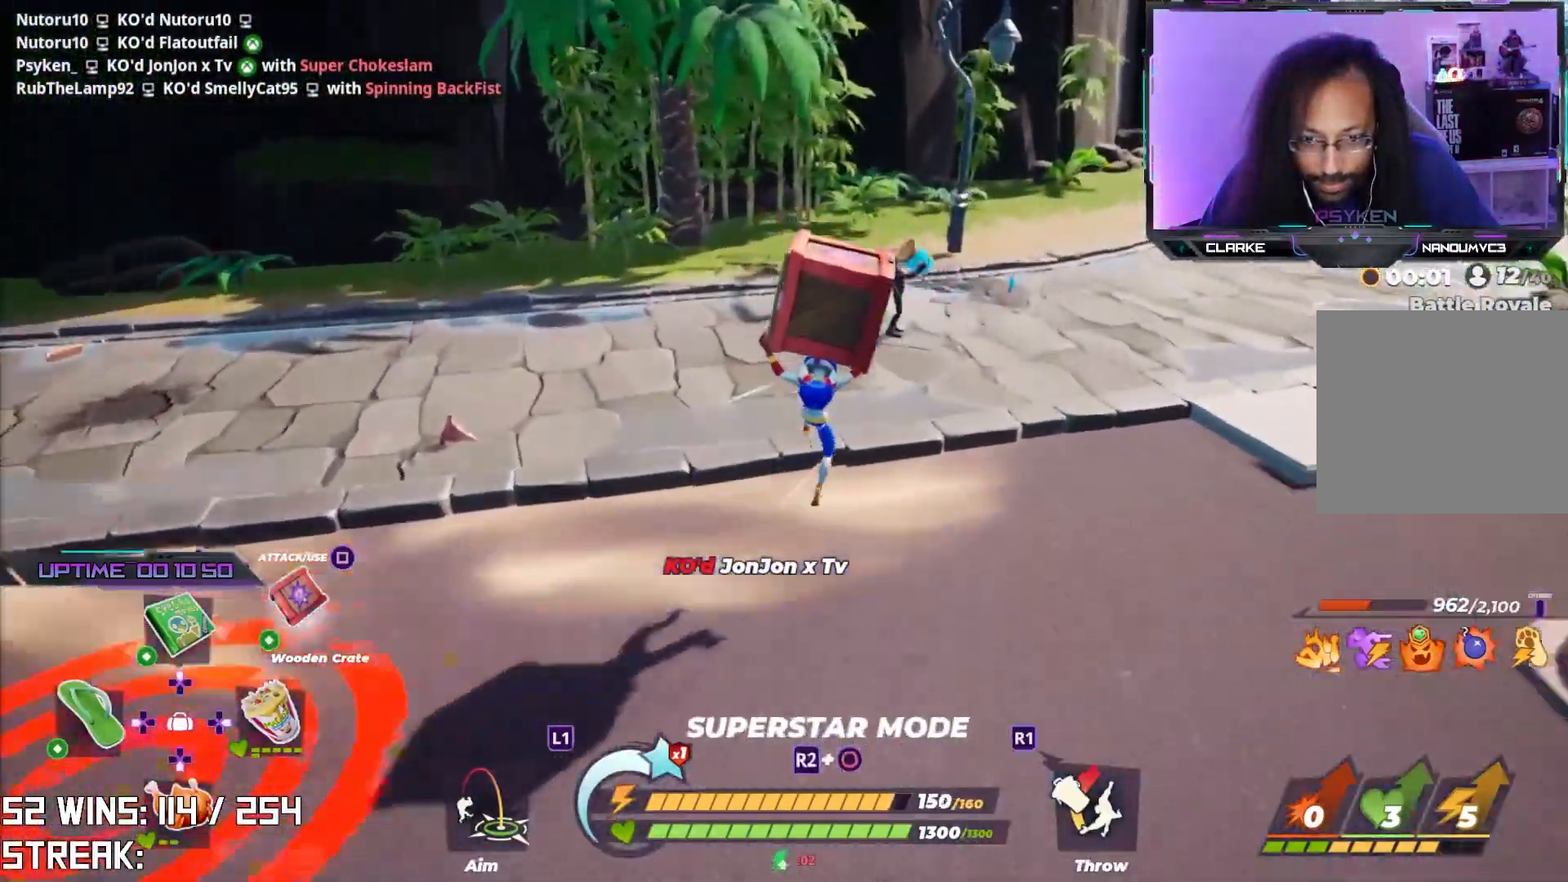
{"buttons": [], "left_stick": "up", "right_stick": "center", "events": [[133, "L2", "down"], [367, "L2", "up"], [367, "SQUARE", "down"], [500, "SQUARE", "up"], [500, "left_stick", "up"]]}
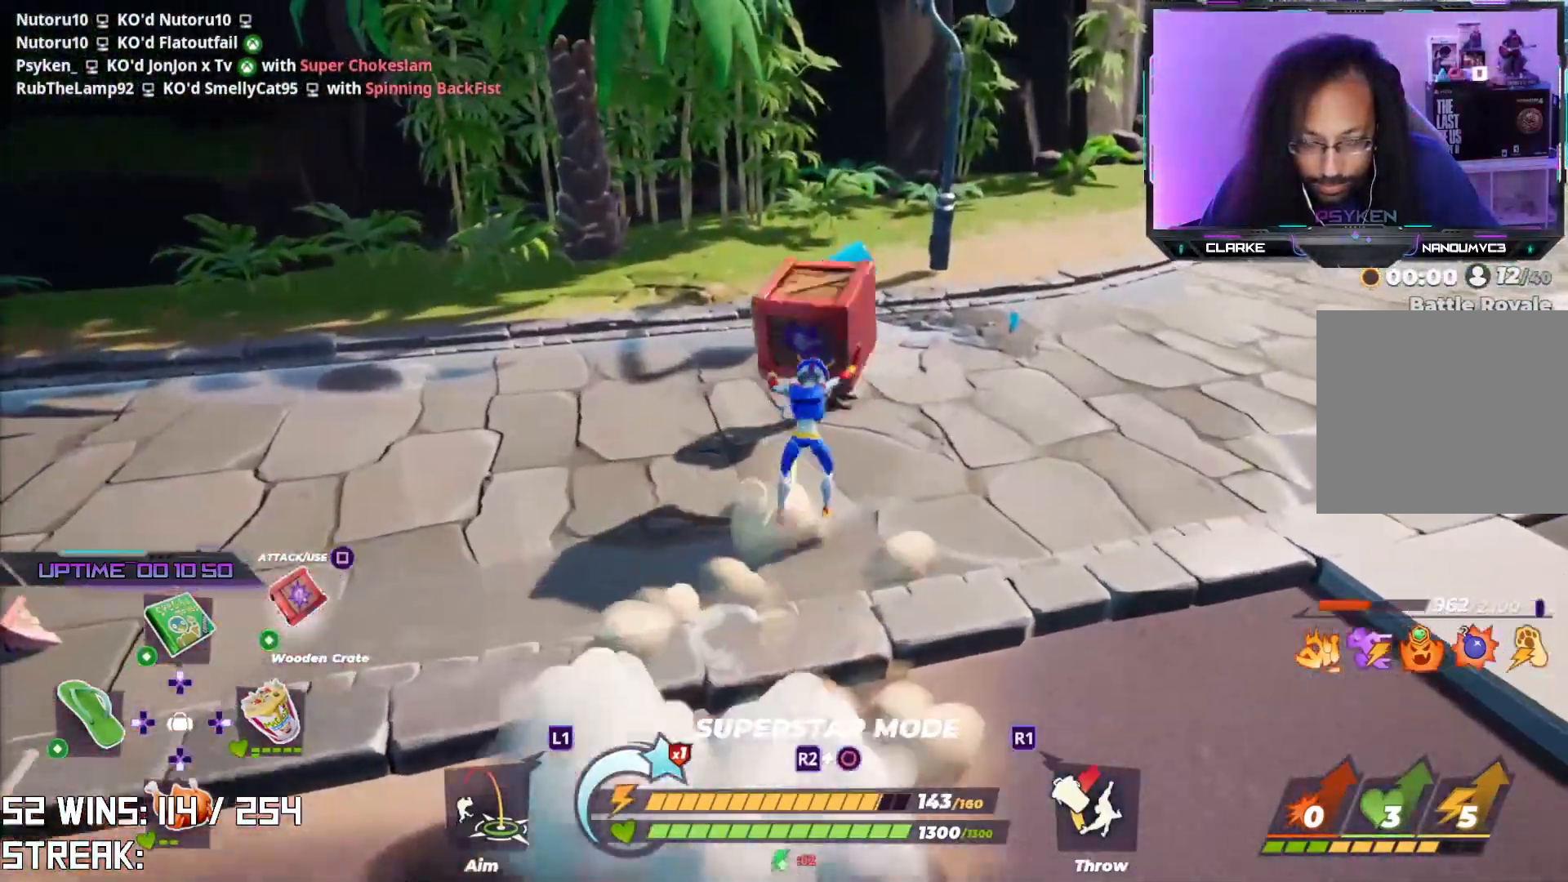
{"buttons": [], "left_stick": "up", "right_stick": "center", "events": [[267, "left_stick", "center"], [450, "left_stick", "up"]]}
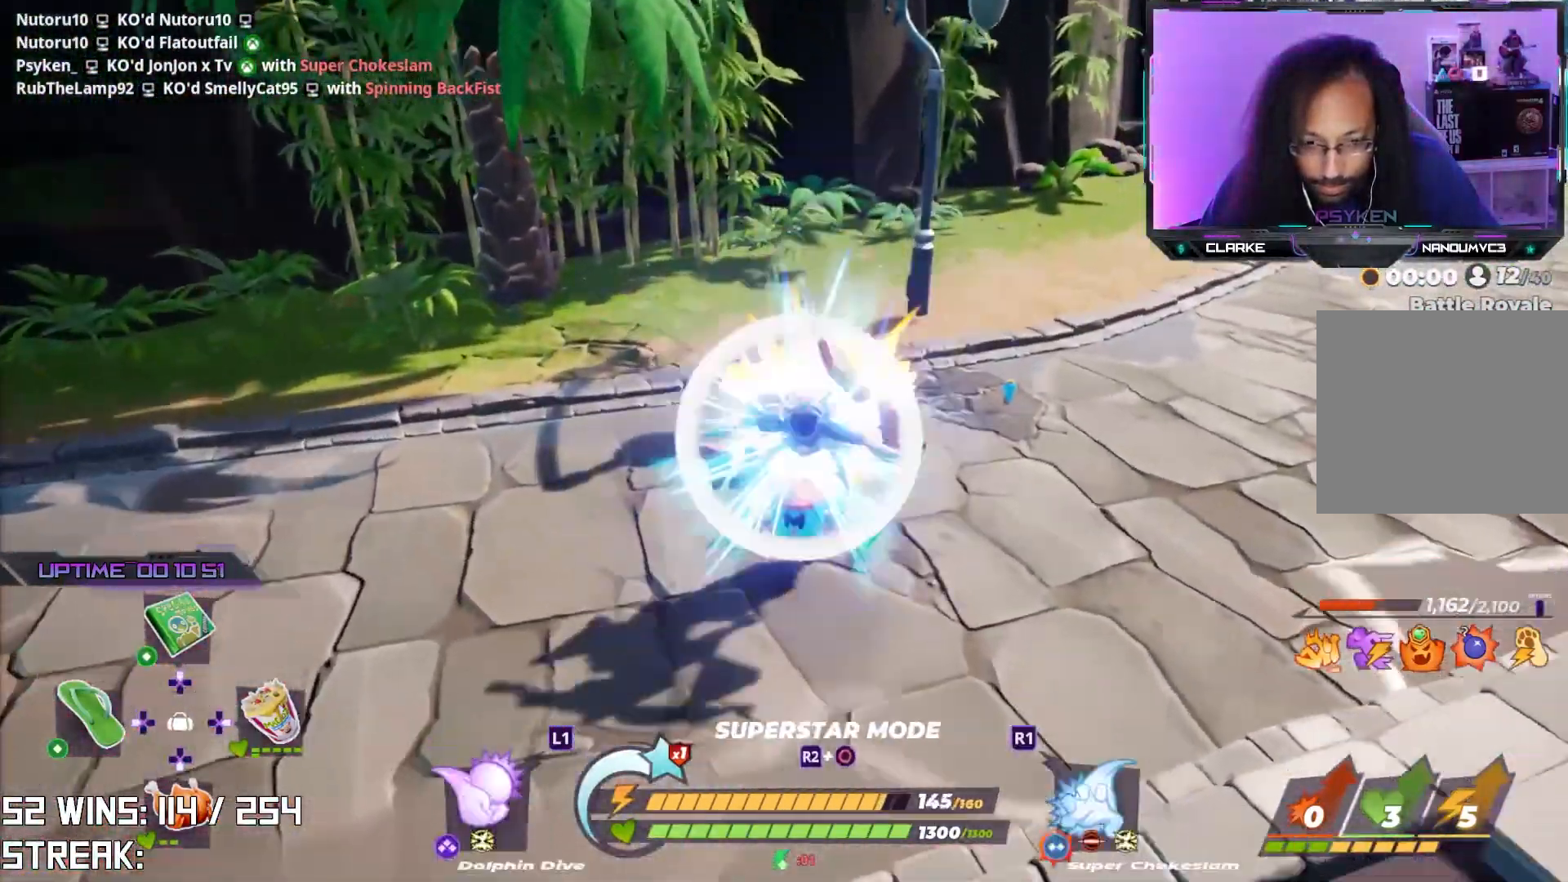
{"buttons": [], "left_stick": "up-right", "right_stick": "center", "events": [[133, "left_stick", "up-right"]]}
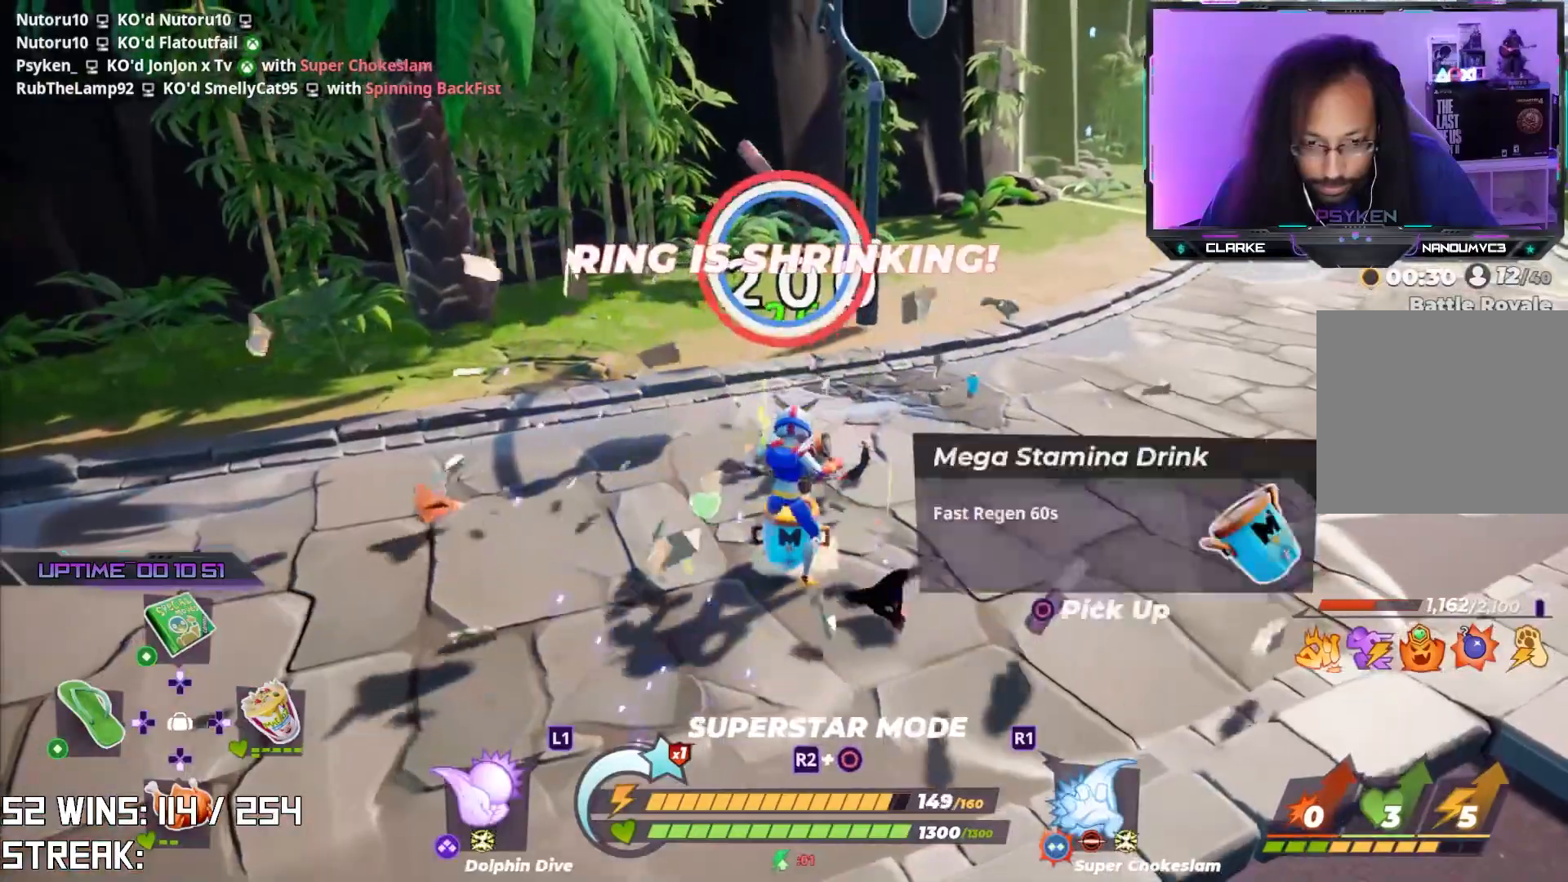
{"buttons": ["SQUARE"], "left_stick": "up", "right_stick": "center", "events": [[50, "SQUARE", "down"], [450, "left_stick", "up"]]}
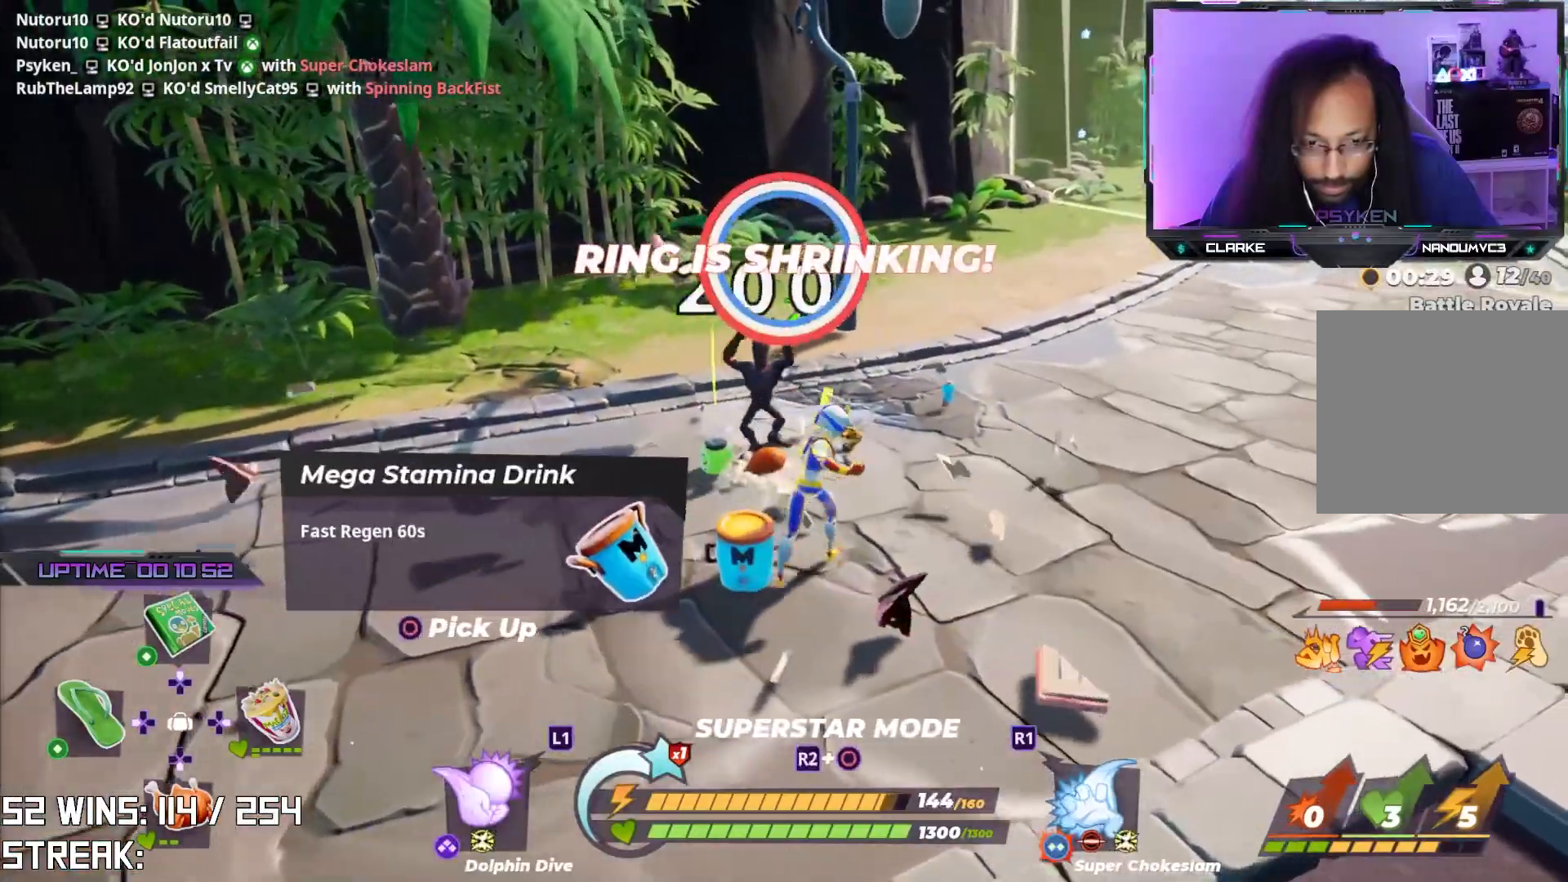
{"buttons": [], "left_stick": "up", "right_stick": "center", "events": [[133, "SQUARE", "up"]]}
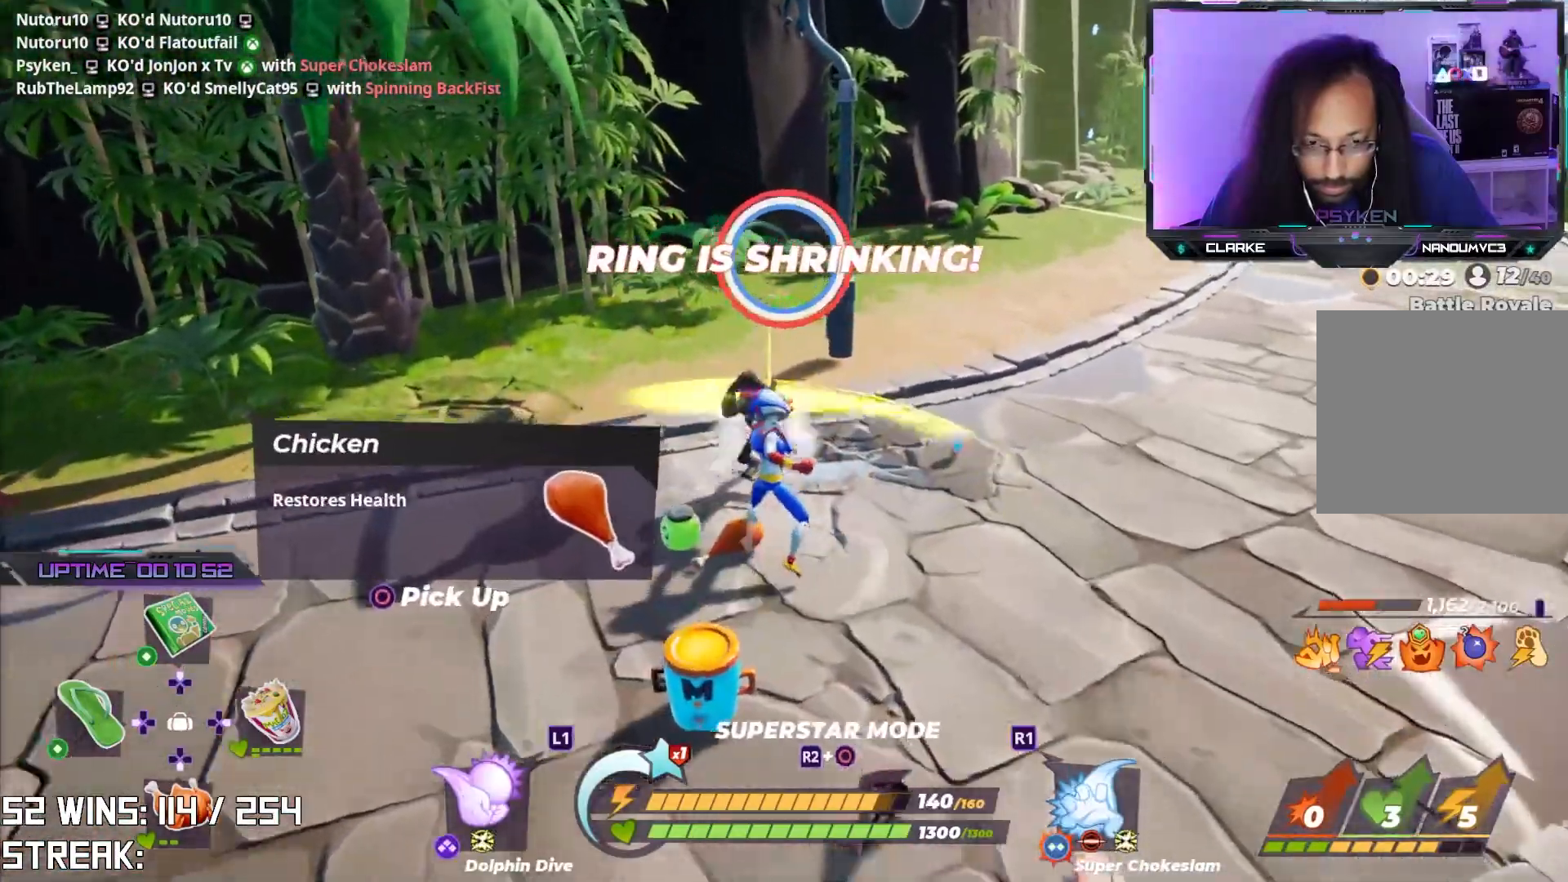
{"buttons": ["R1"], "left_stick": "up-left", "right_stick": "center", "events": [[267, "left_stick", "left"], [383, "R1", "down"], [433, "left_stick", "up-left"]]}
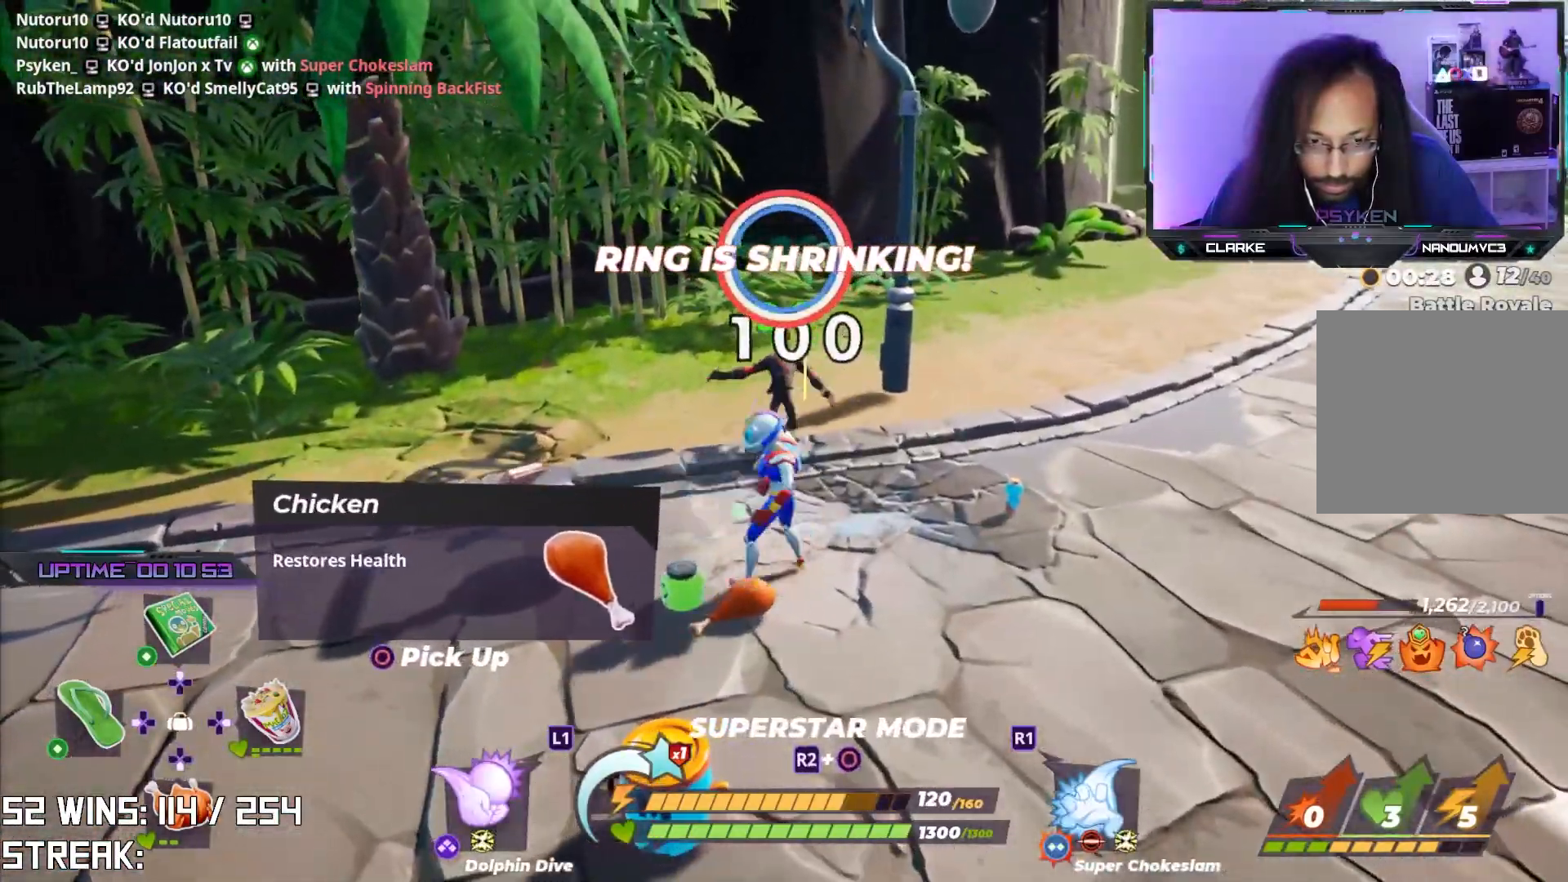
{"buttons": ["R1"], "left_stick": "up", "right_stick": "center", "events": [[283, "left_stick", "up"]]}
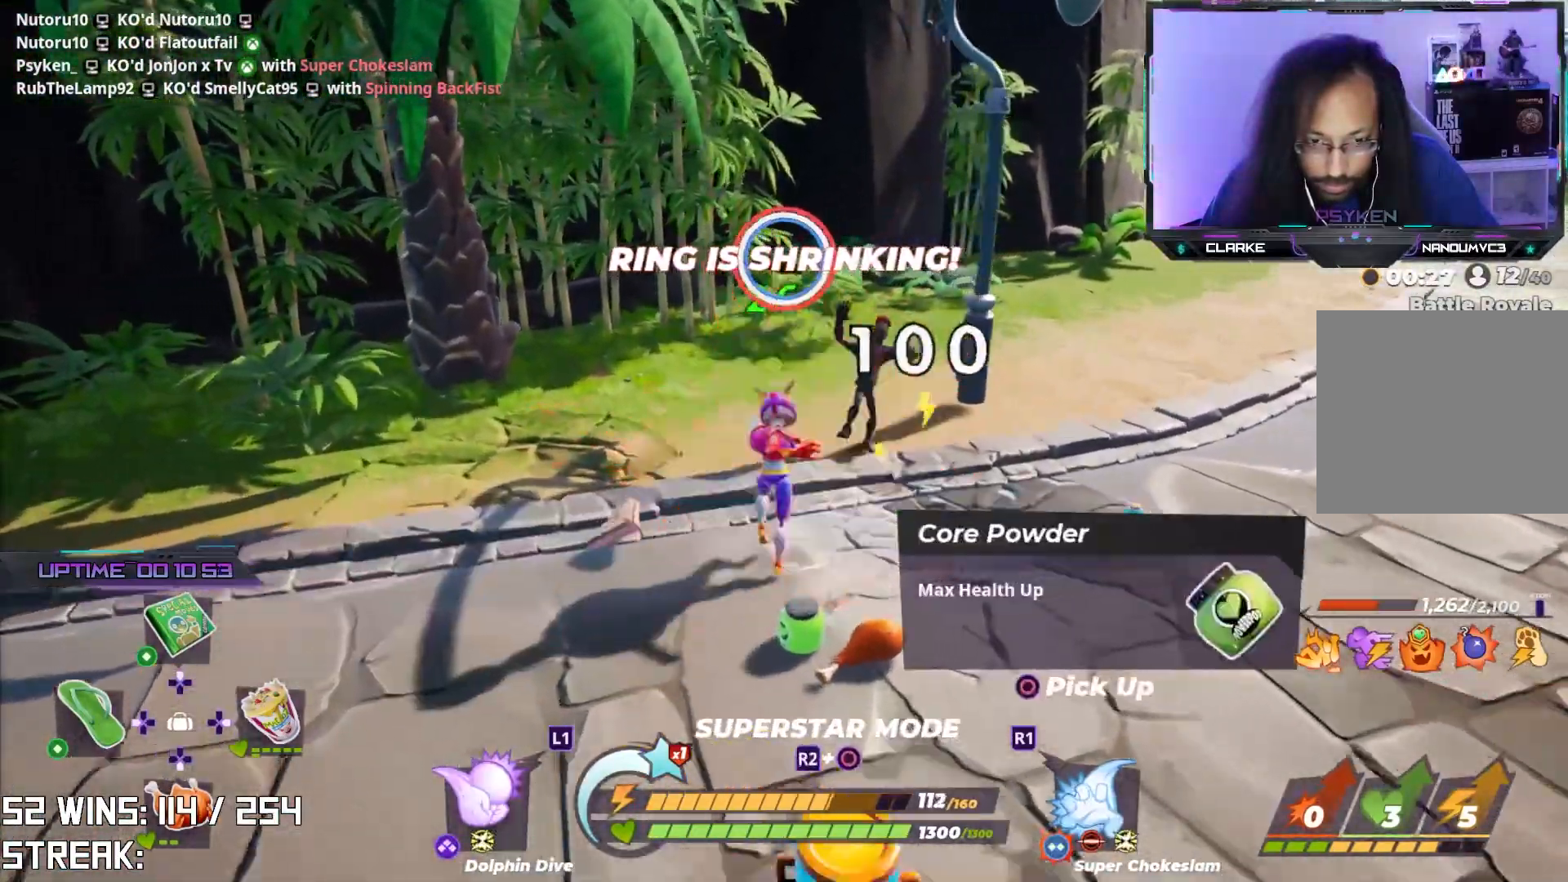
{"buttons": [], "left_stick": "center", "right_stick": "center", "events": [[83, "R1", "up"], [400, "left_stick", "center"]]}
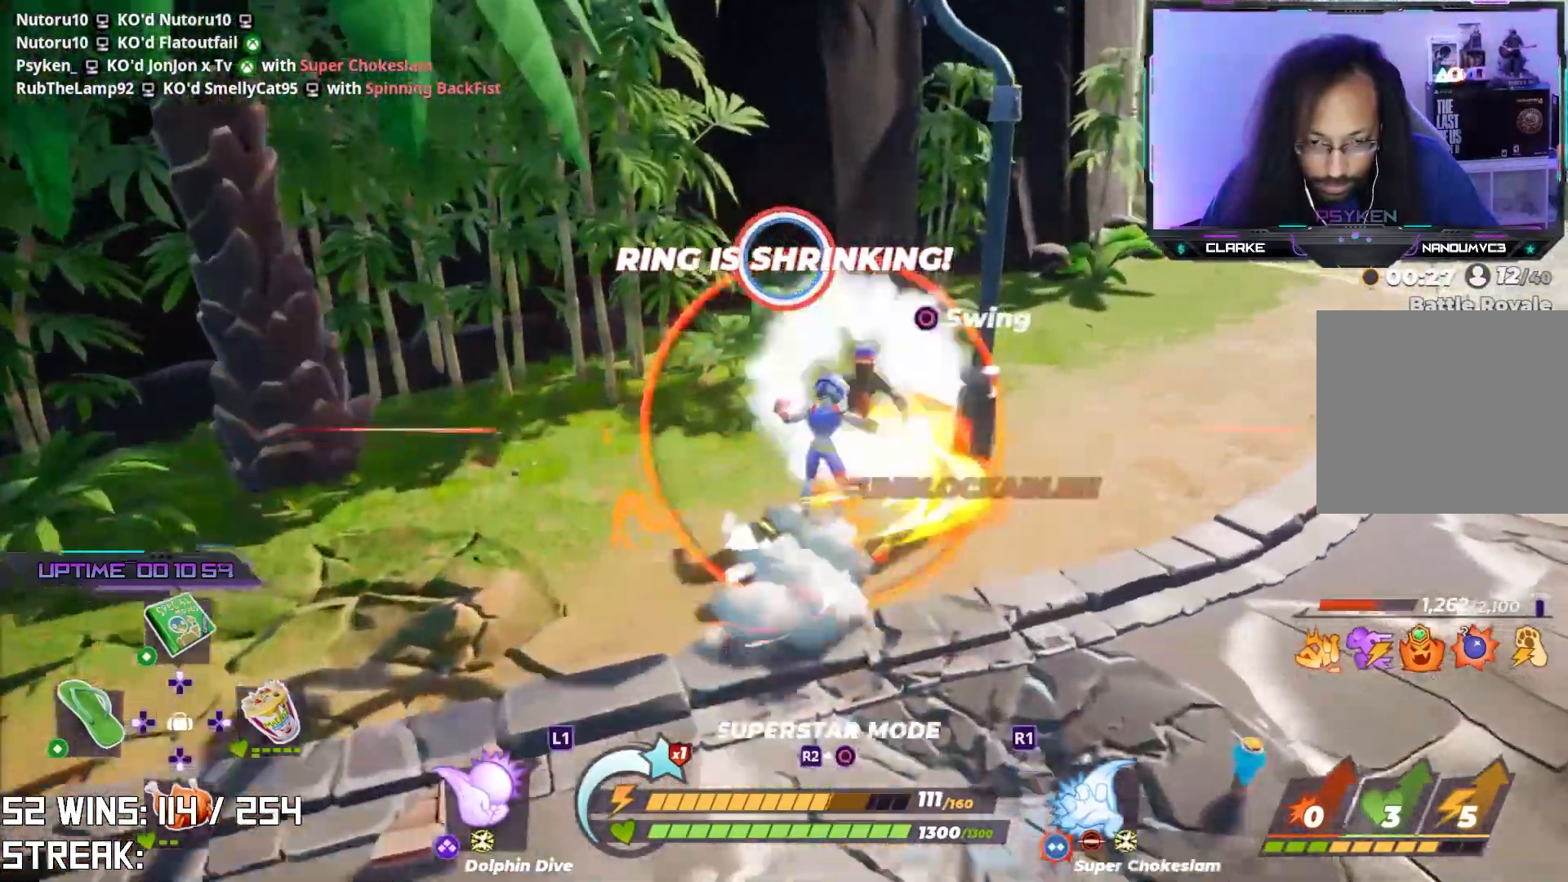
{"buttons": [], "left_stick": "up", "right_stick": "center", "events": [[17, "right_stick", "right"], [150, "right_stick", "center"], [217, "left_stick", "up"]]}
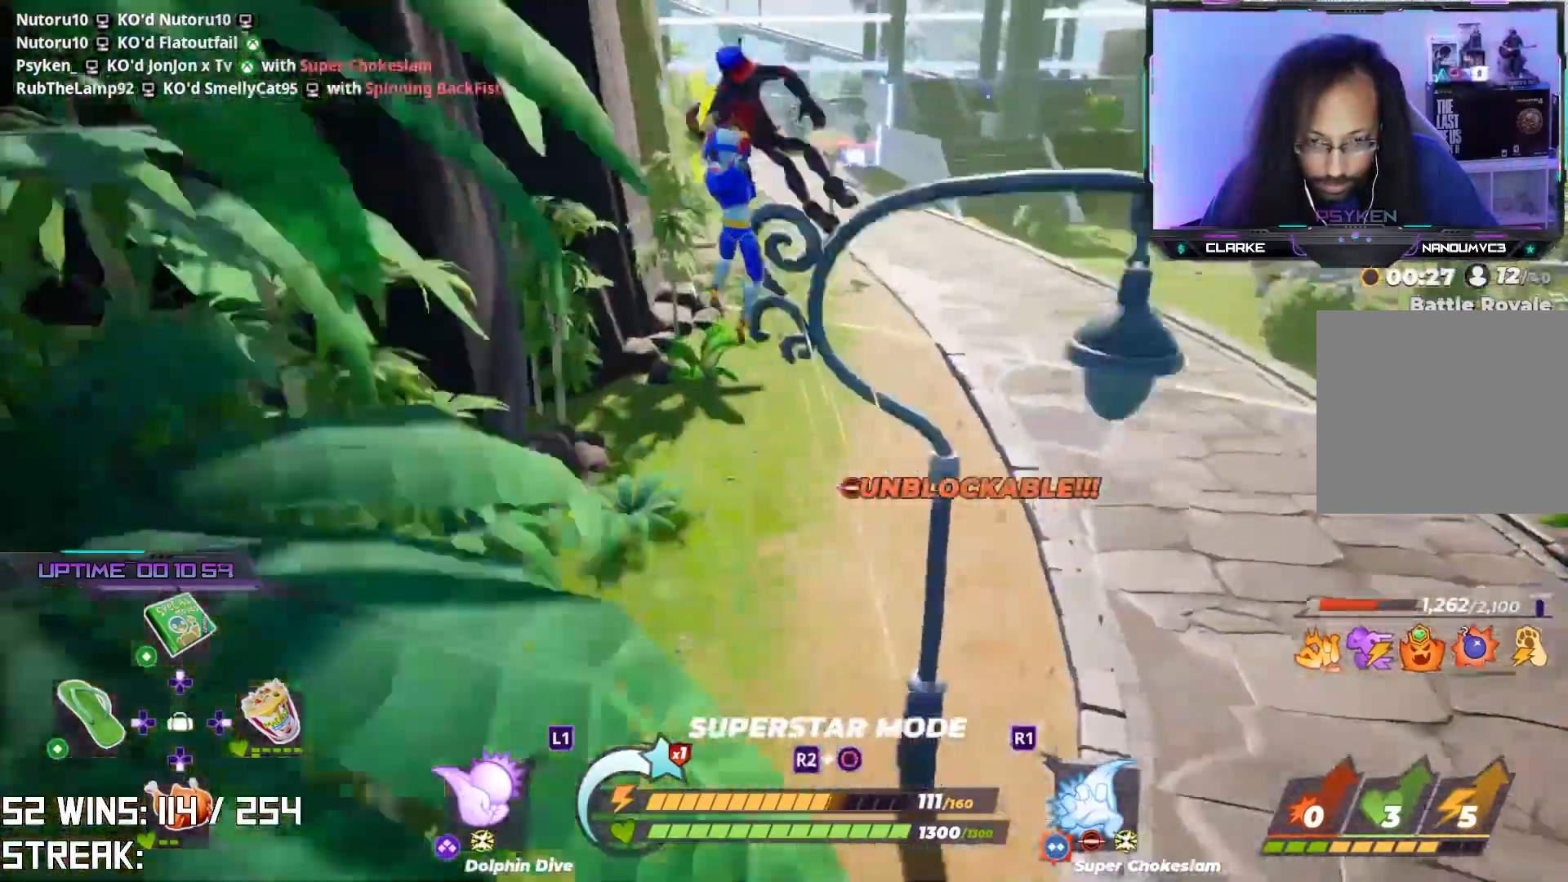
{"buttons": [], "left_stick": "up", "right_stick": "left", "events": [[383, "right_stick", "left"]]}
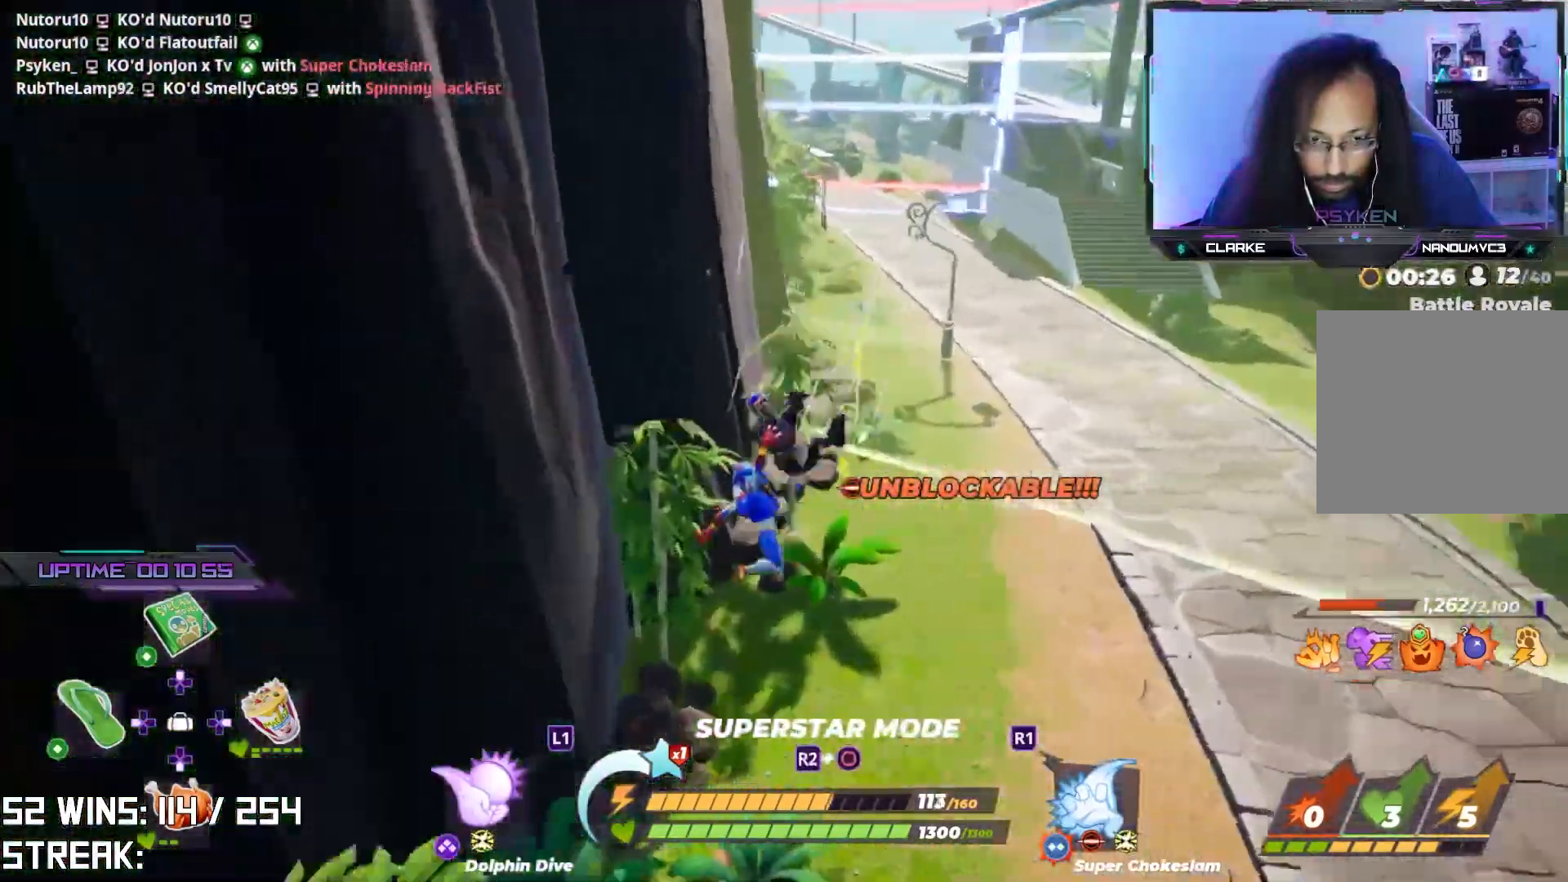
{"buttons": [], "left_stick": "up-right", "right_stick": "center", "events": [[17, "right_stick", "center"], [133, "left_stick", "up-right"]]}
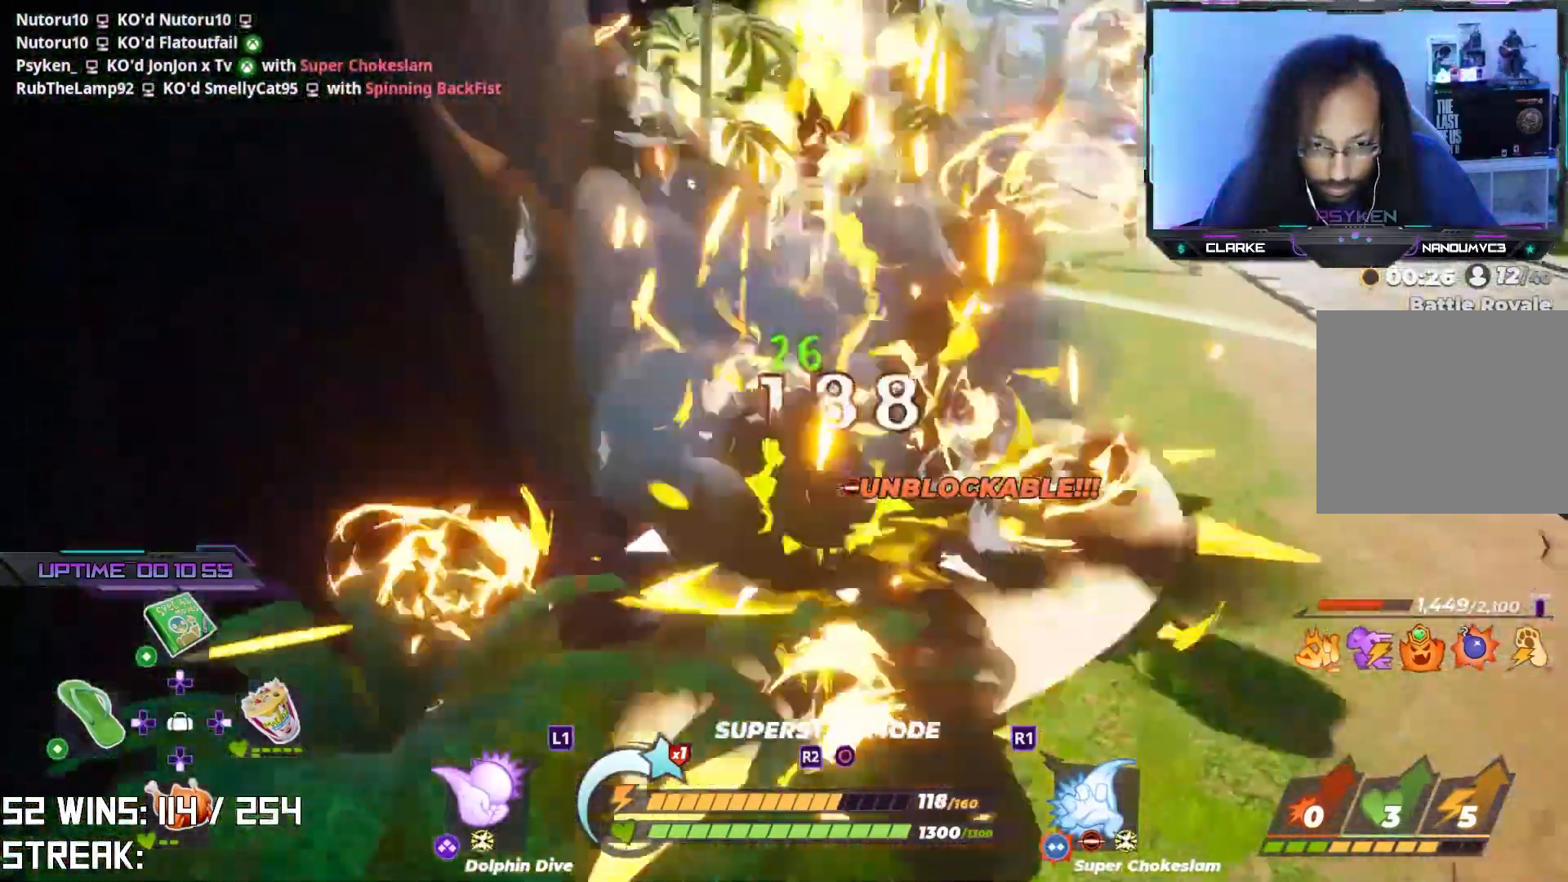
{"buttons": ["L1"], "left_stick": "up", "right_stick": "center", "events": [[383, "left_stick", "up"], [450, "L1", "down"]]}
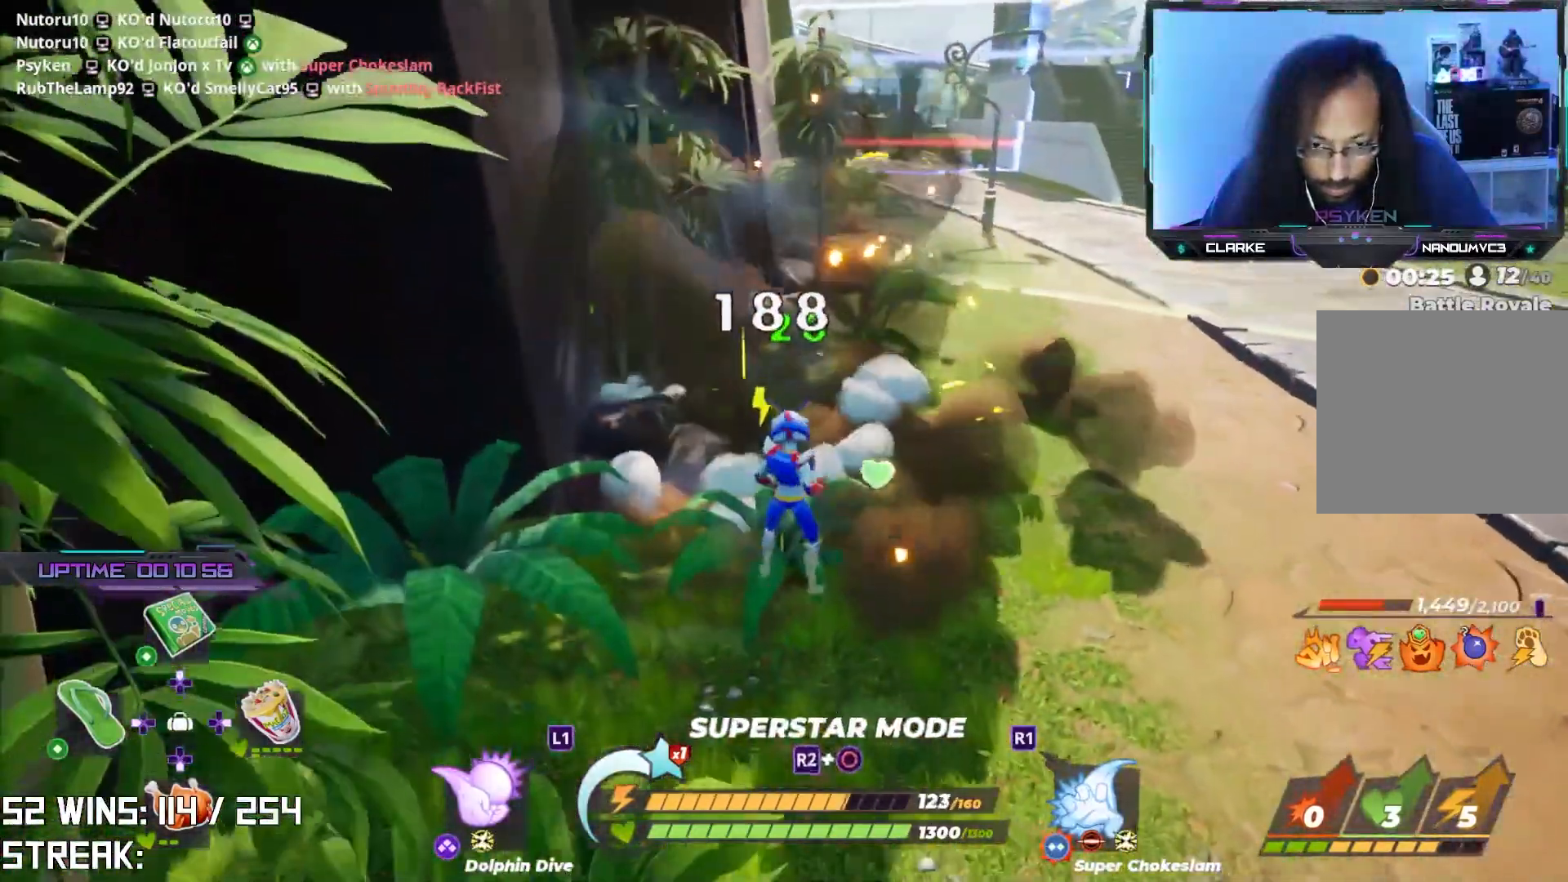
{"buttons": [], "left_stick": "center", "right_stick": "center", "events": [[117, "L1", "up"], [467, "left_stick", "center"]]}
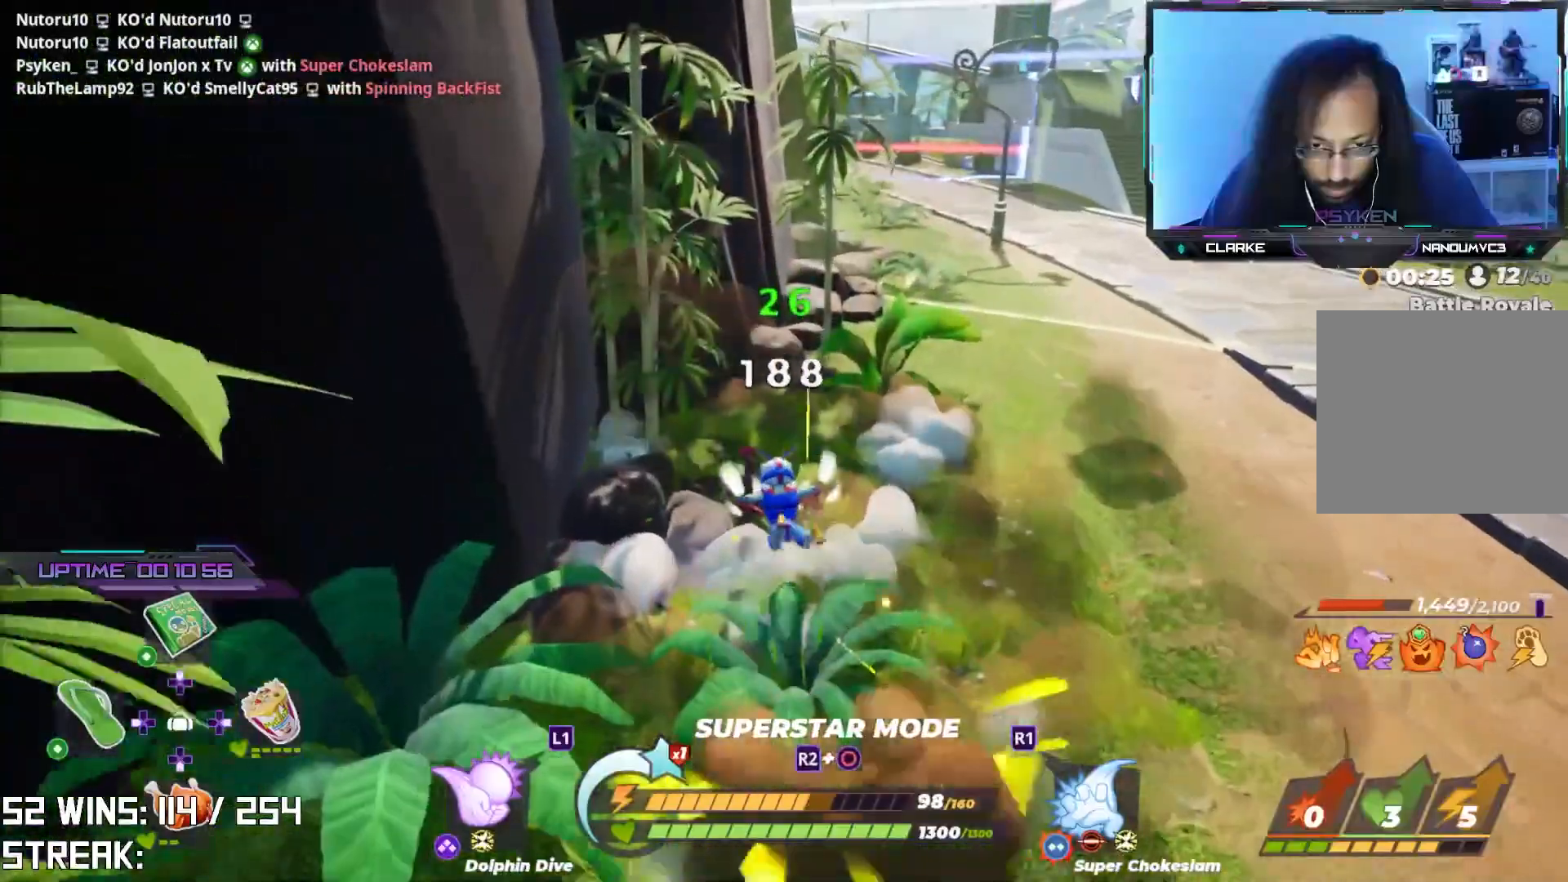
{"buttons": ["CROSS"], "left_stick": "center", "right_stick": "center", "events": [[317, "left_stick", "down-right"], [350, "CROSS", "down"], [400, "left_stick", "center"]]}
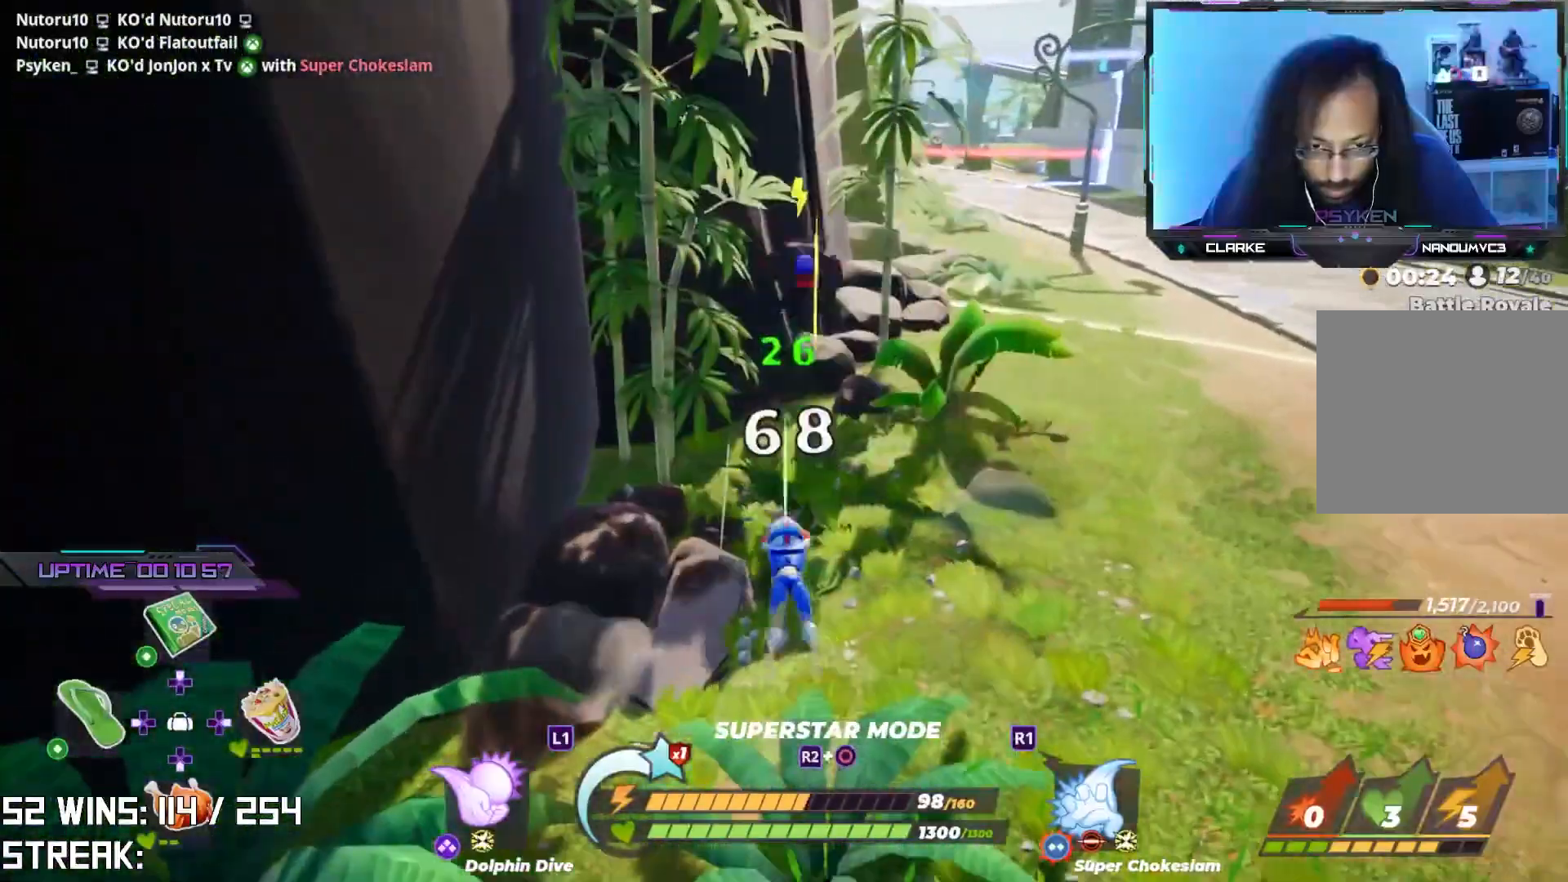
{"buttons": ["R1"], "left_stick": "up", "right_stick": "center", "events": [[67, "left_stick", "up-left"], [100, "CROSS", "up"], [150, "left_stick", "up"], [367, "L1", "down"], [450, "L1", "up"], [450, "R1", "down"]]}